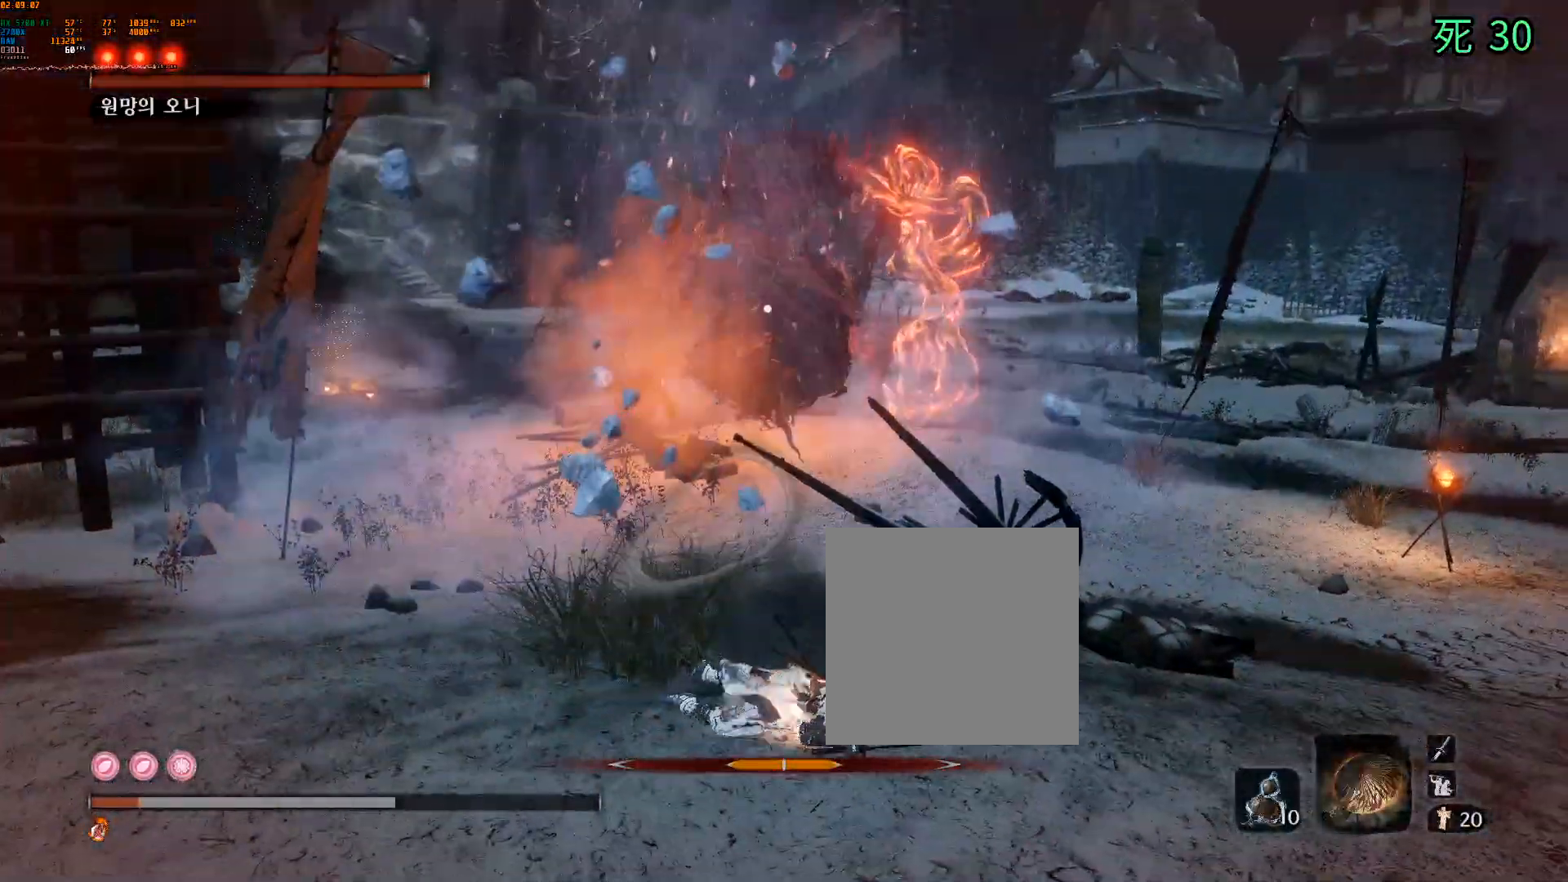
Gameplay with a controller (Xbox layout); each line is a JSON object with the inputs held at the frame after it. "events" lists button and stick changes between this image and that frame as [ms after this image, input, new state], when the widget could be followed in between. Not read: L3 R3 SELECT START TOUCHPAD other_buttons right_stick.
{"buttons": [], "left_stick": "down-right"}
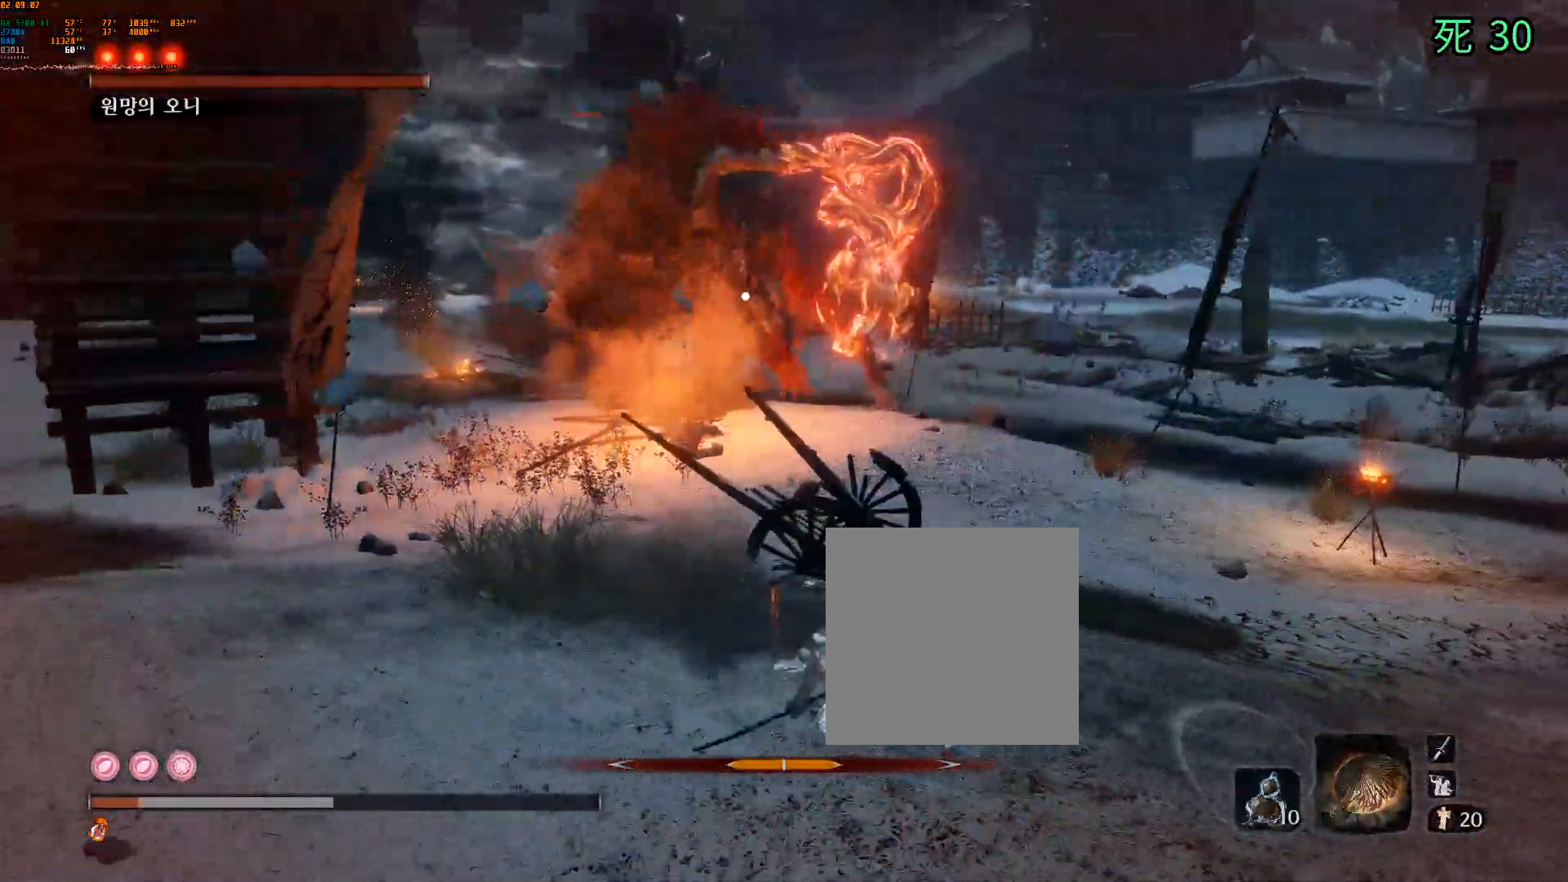
{"buttons": [], "left_stick": "down-right"}
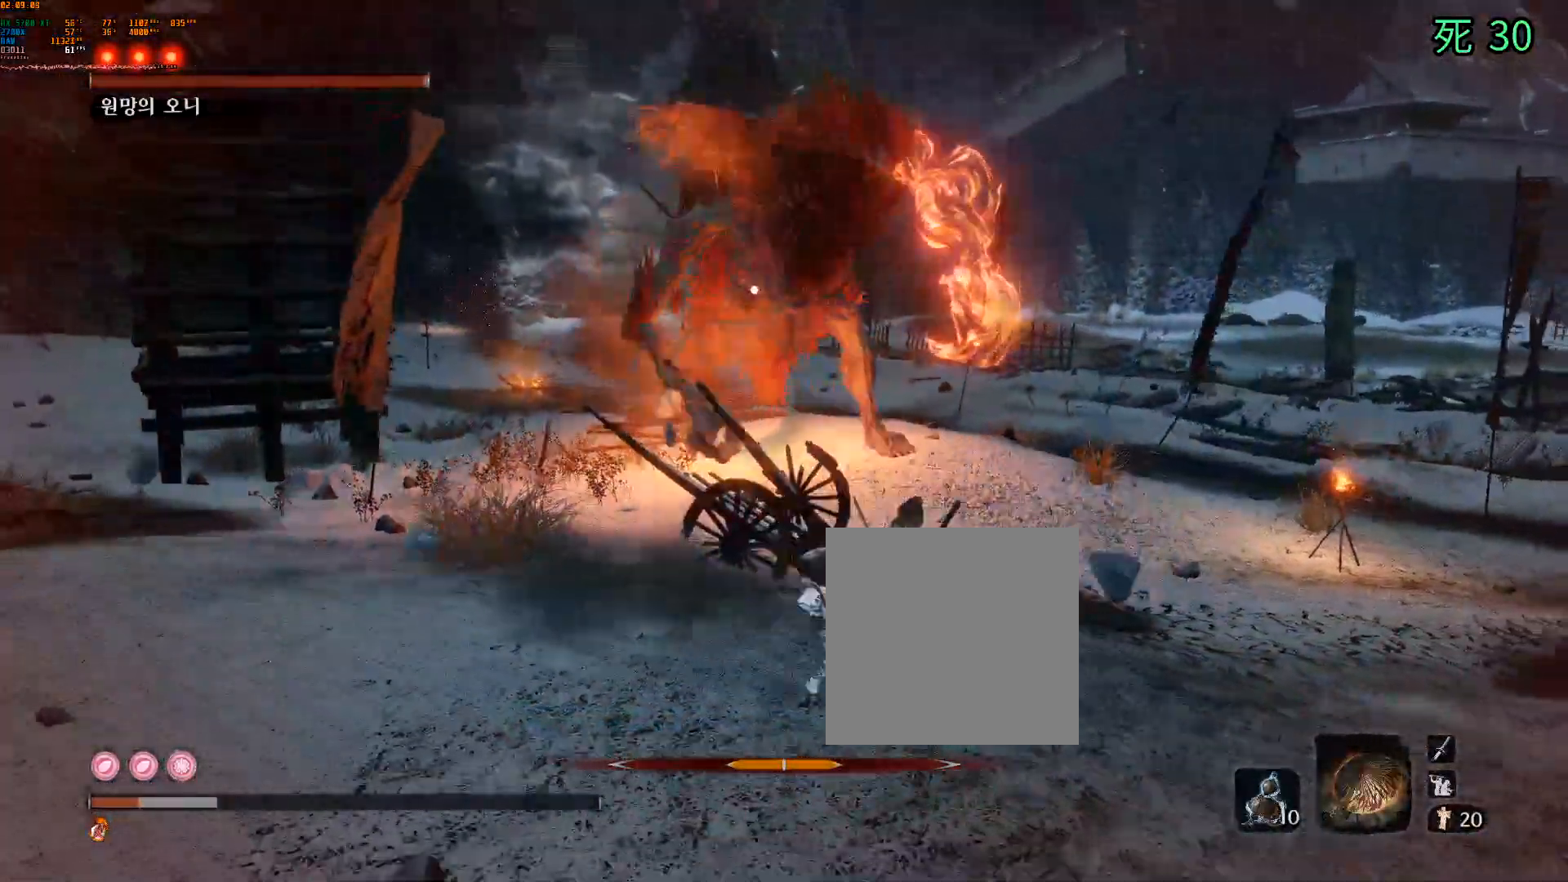
{"buttons": [], "left_stick": "down-right", "events": [[33, "DPAD_LEFT", "down"], [50, "DPAD_LEFT", "up"], [200, "X", "down"], [283, "X", "up"]]}
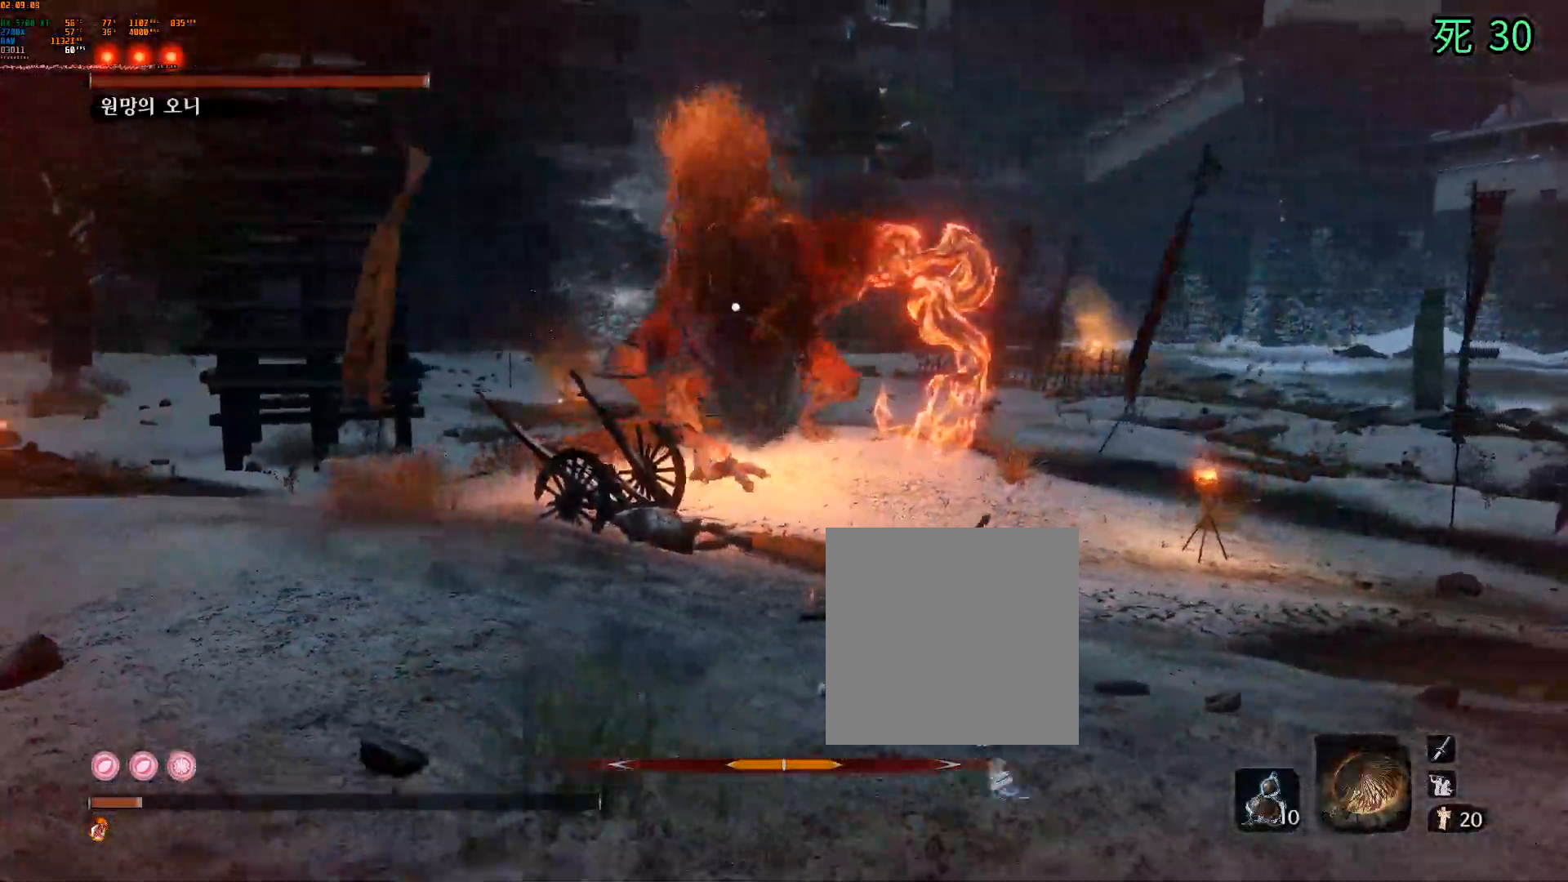
{"buttons": [], "left_stick": "down-right", "events": [[117, "DPAD_RIGHT", "down"], [183, "DPAD_RIGHT", "up"]]}
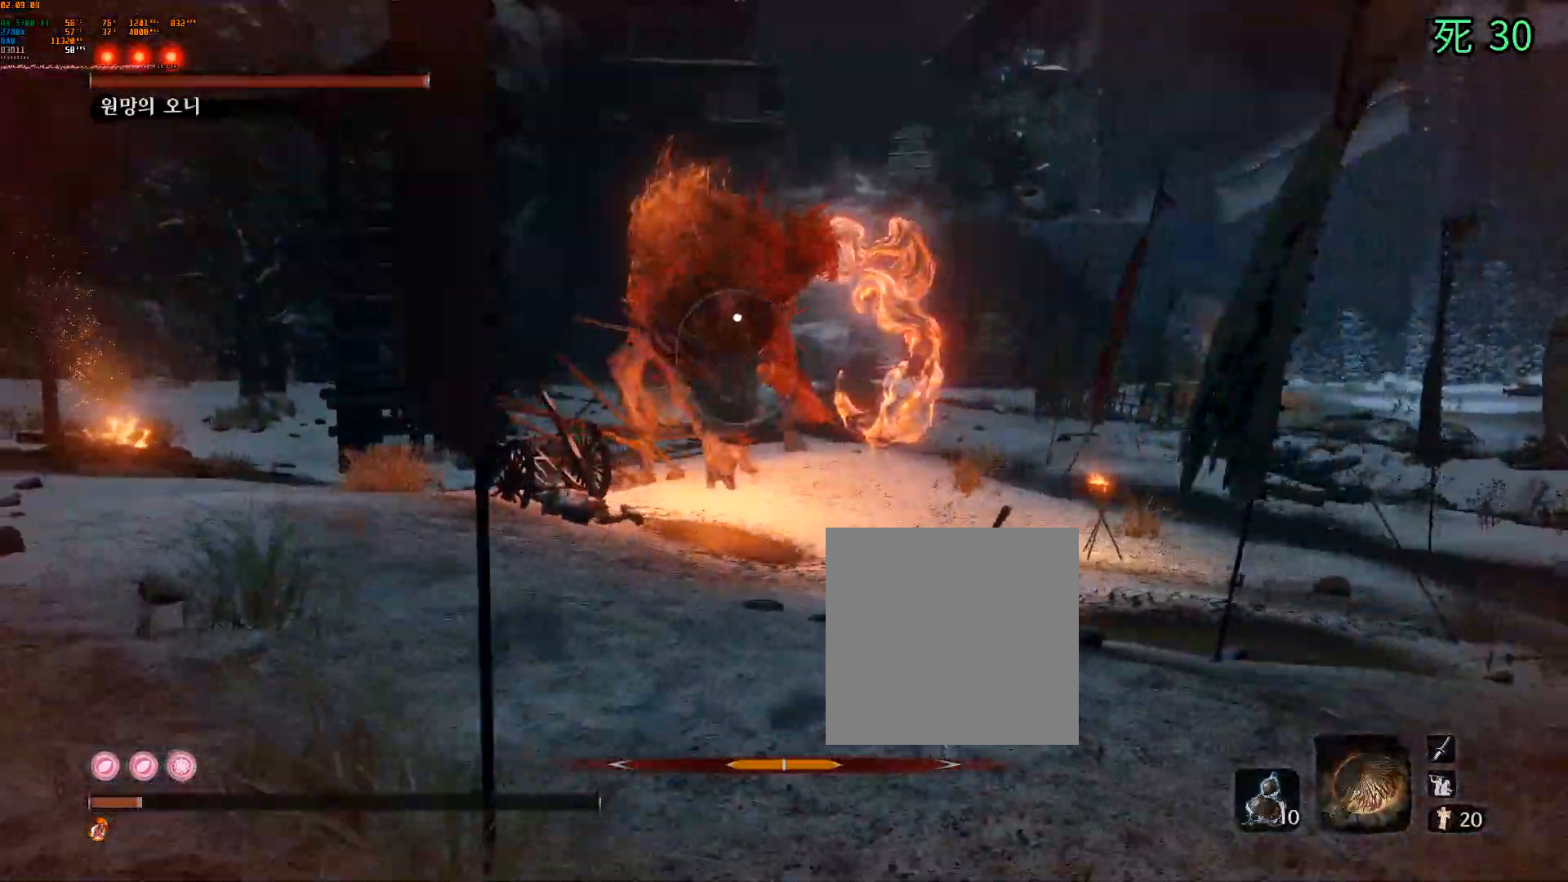
{"buttons": ["DPAD_DOWN"], "left_stick": "down-right", "events": [[467, "DPAD_DOWN", "down"]]}
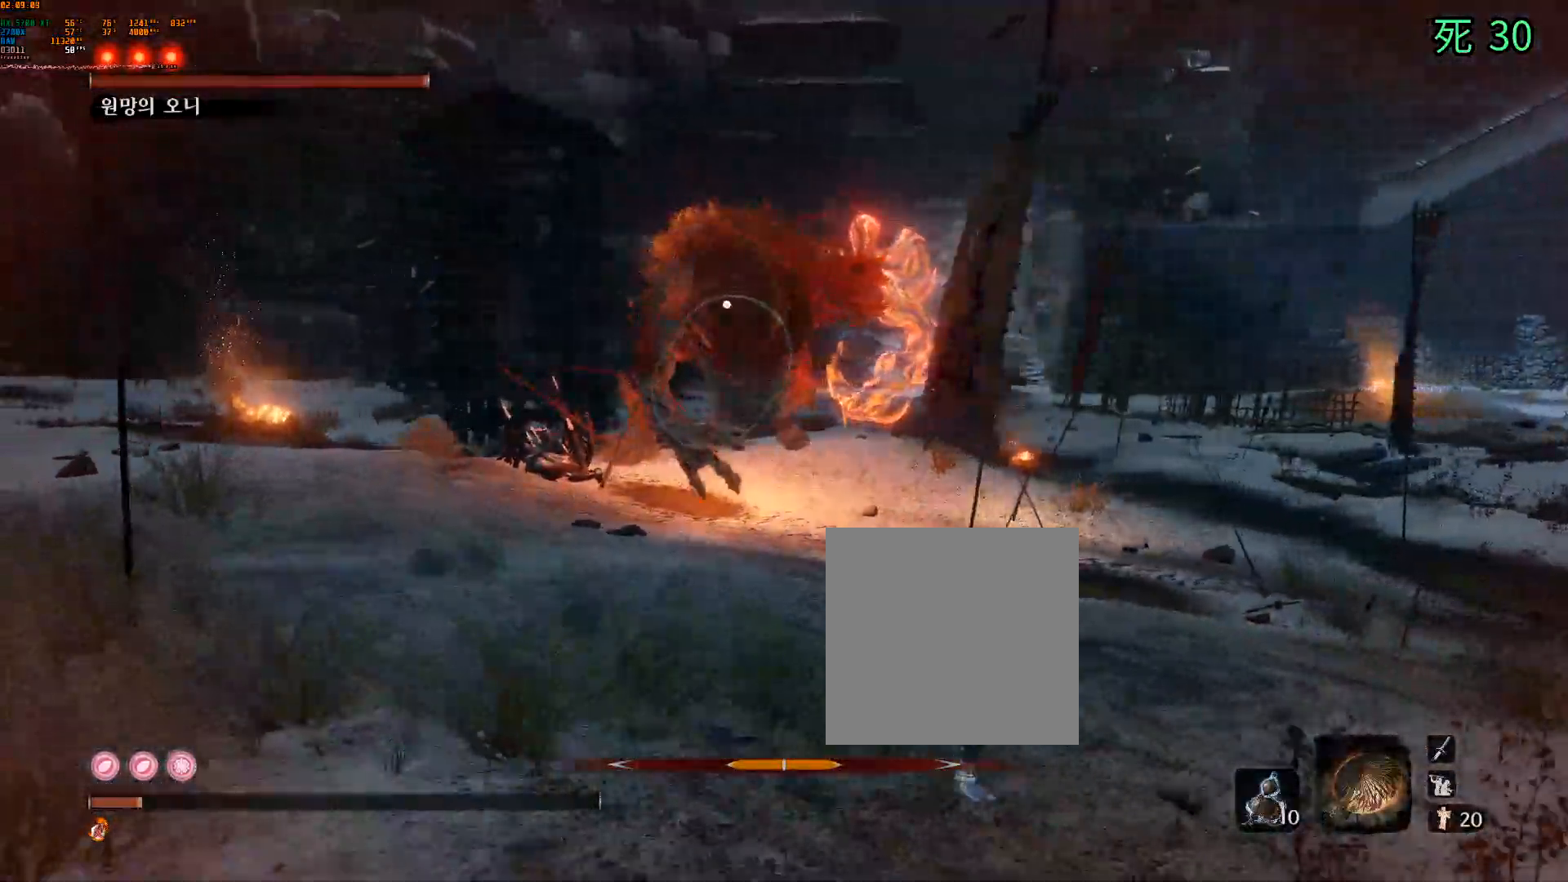
{"buttons": [], "left_stick": "down-right", "events": [[117, "DPAD_DOWN", "up"], [183, "DPAD_DOWN", "down"], [250, "A", "down"], [267, "DPAD_DOWN", "up"], [333, "A", "up"]]}
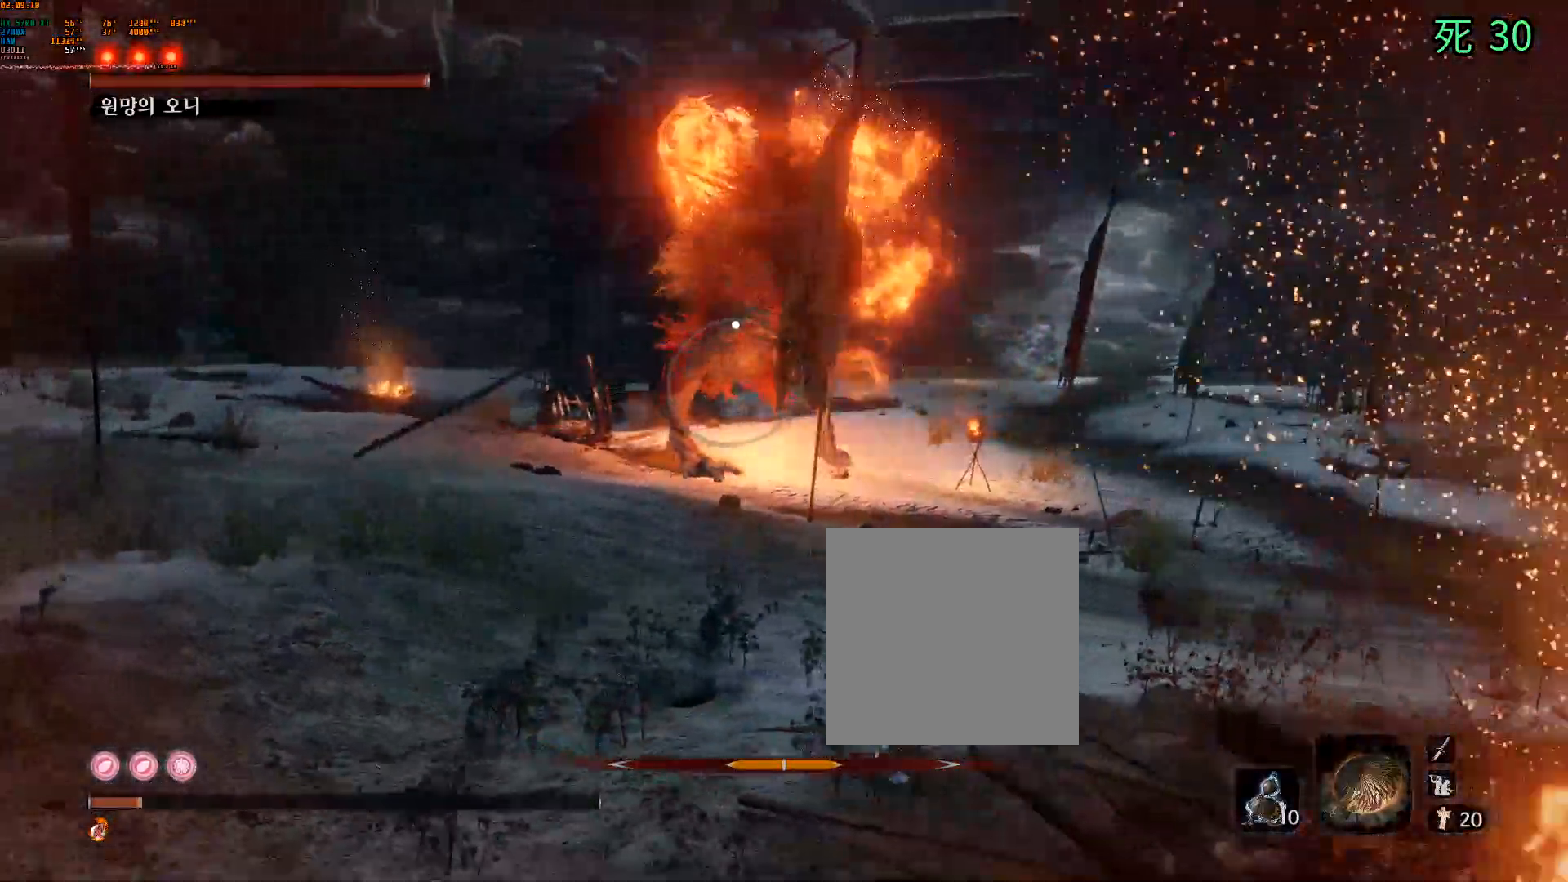
{"buttons": ["A", "Y"], "left_stick": "down-right"}
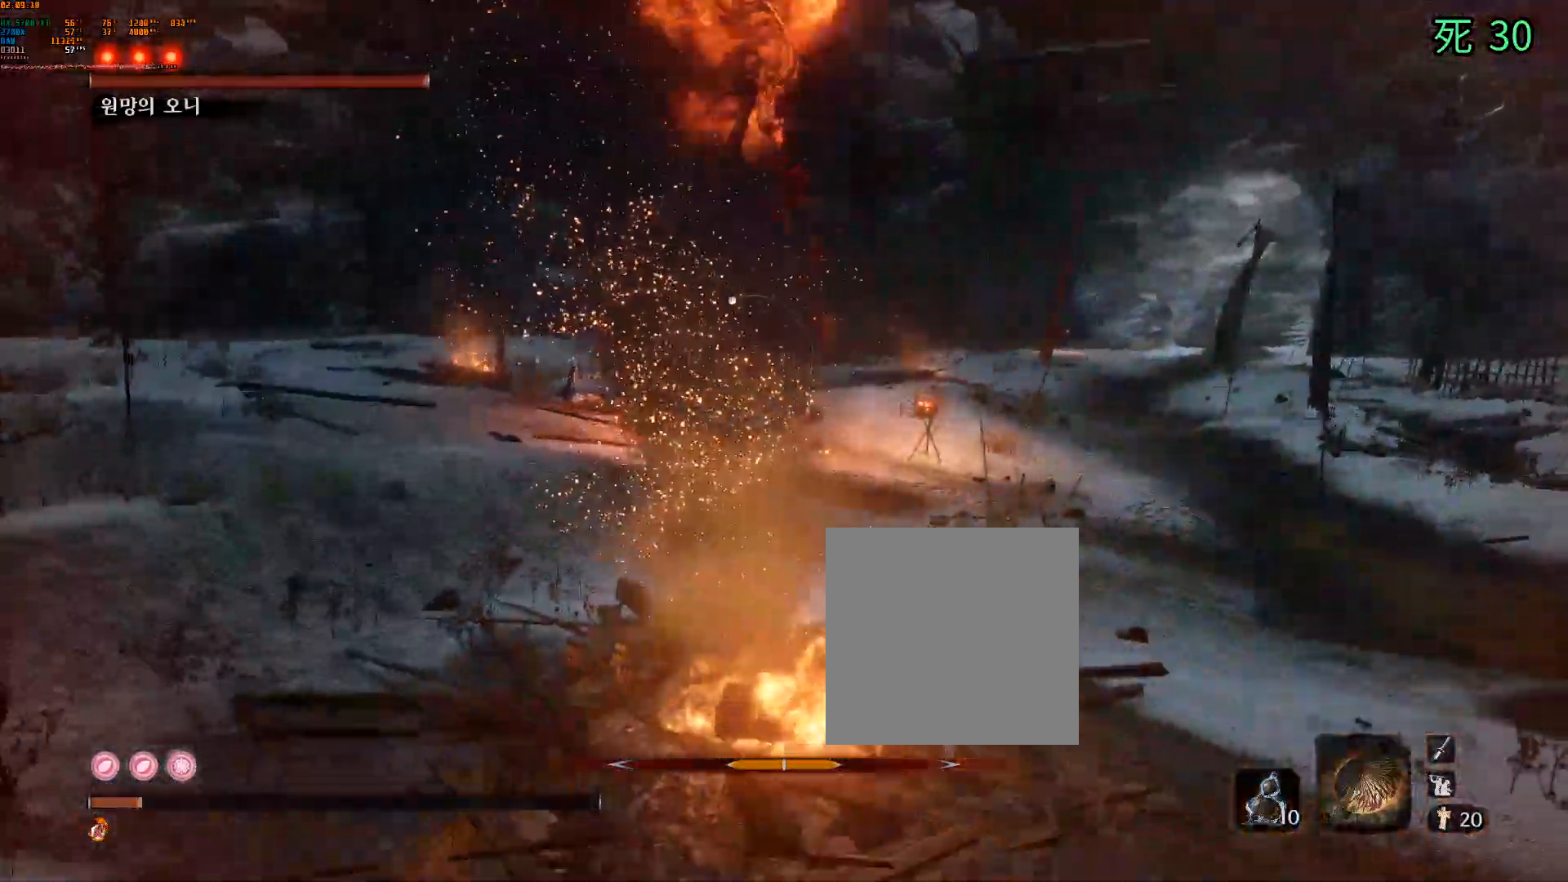
{"buttons": [], "left_stick": "down-right", "events": [[33, "DPAD_DOWN", "down"], [33, "Y", "up"], [50, "A", "up"], [117, "DPAD_DOWN", "up"], [133, "DPAD_LEFT", "down"], [133, "L2", "down"], [183, "L2", "up"], [200, "DPAD_LEFT", "up"]]}
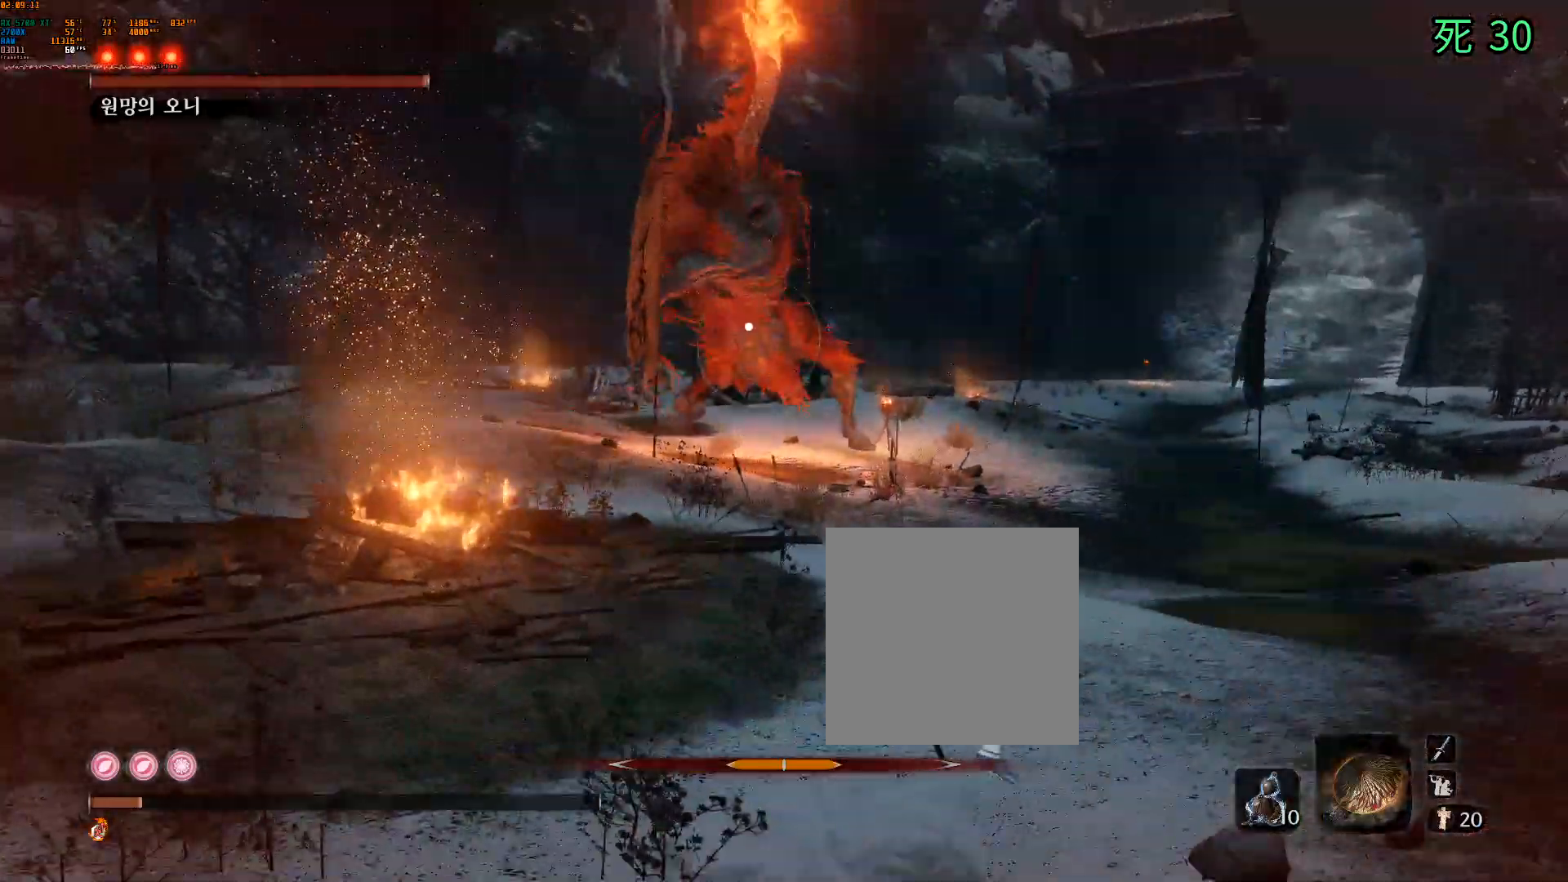
{"buttons": ["A"], "left_stick": "down-right"}
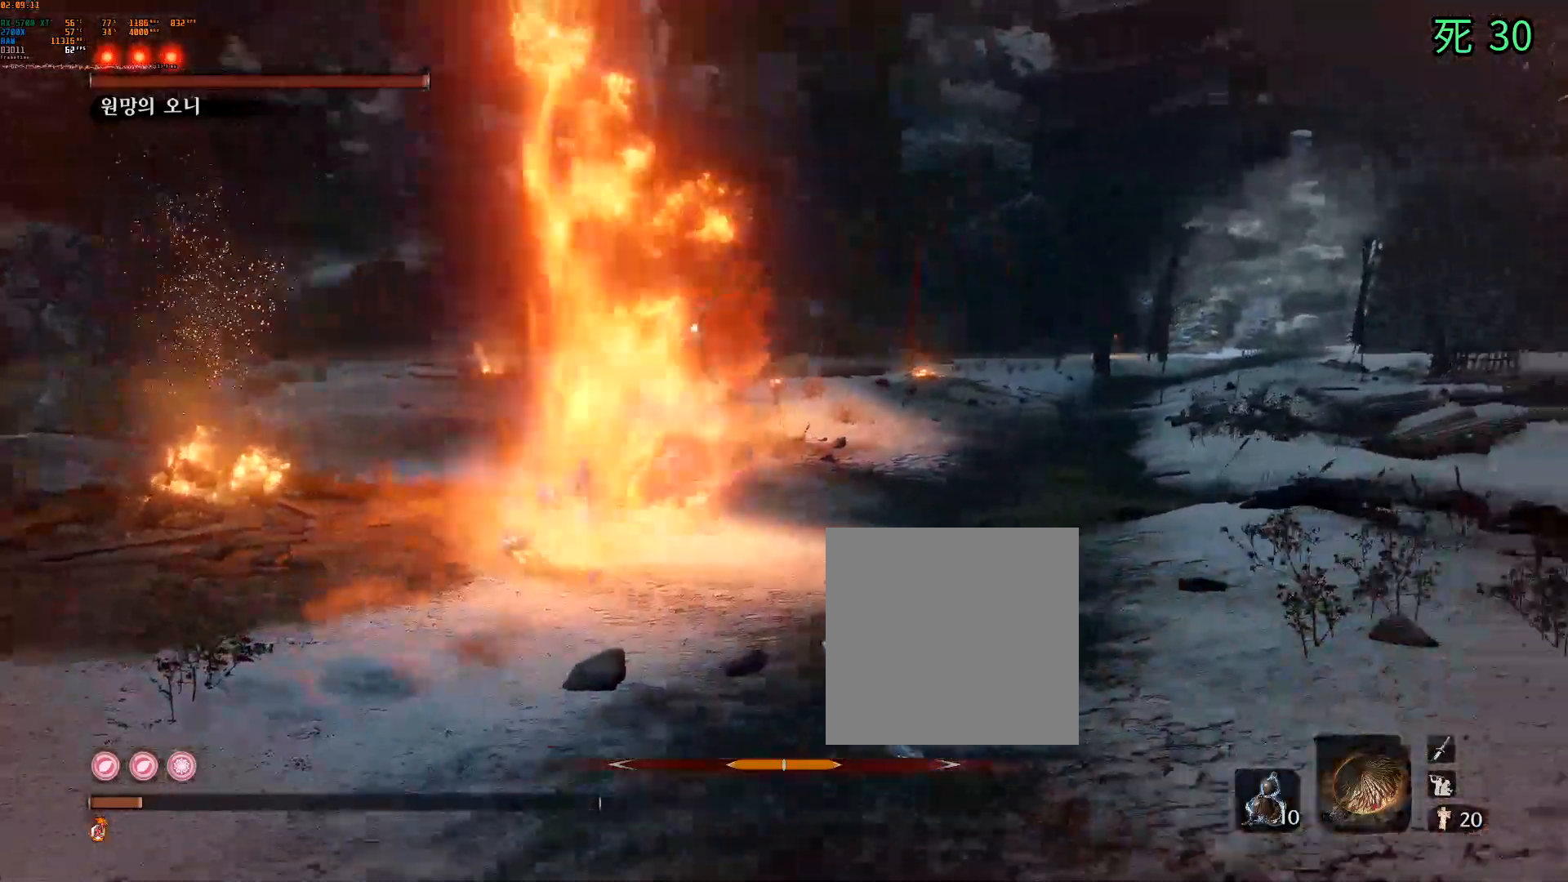
{"buttons": ["A"], "left_stick": "down-right", "events": [[33, "A", "up"], [417, "DPAD_DOWN", "down"], [467, "DPAD_DOWN", "up"], [483, "A", "down"]]}
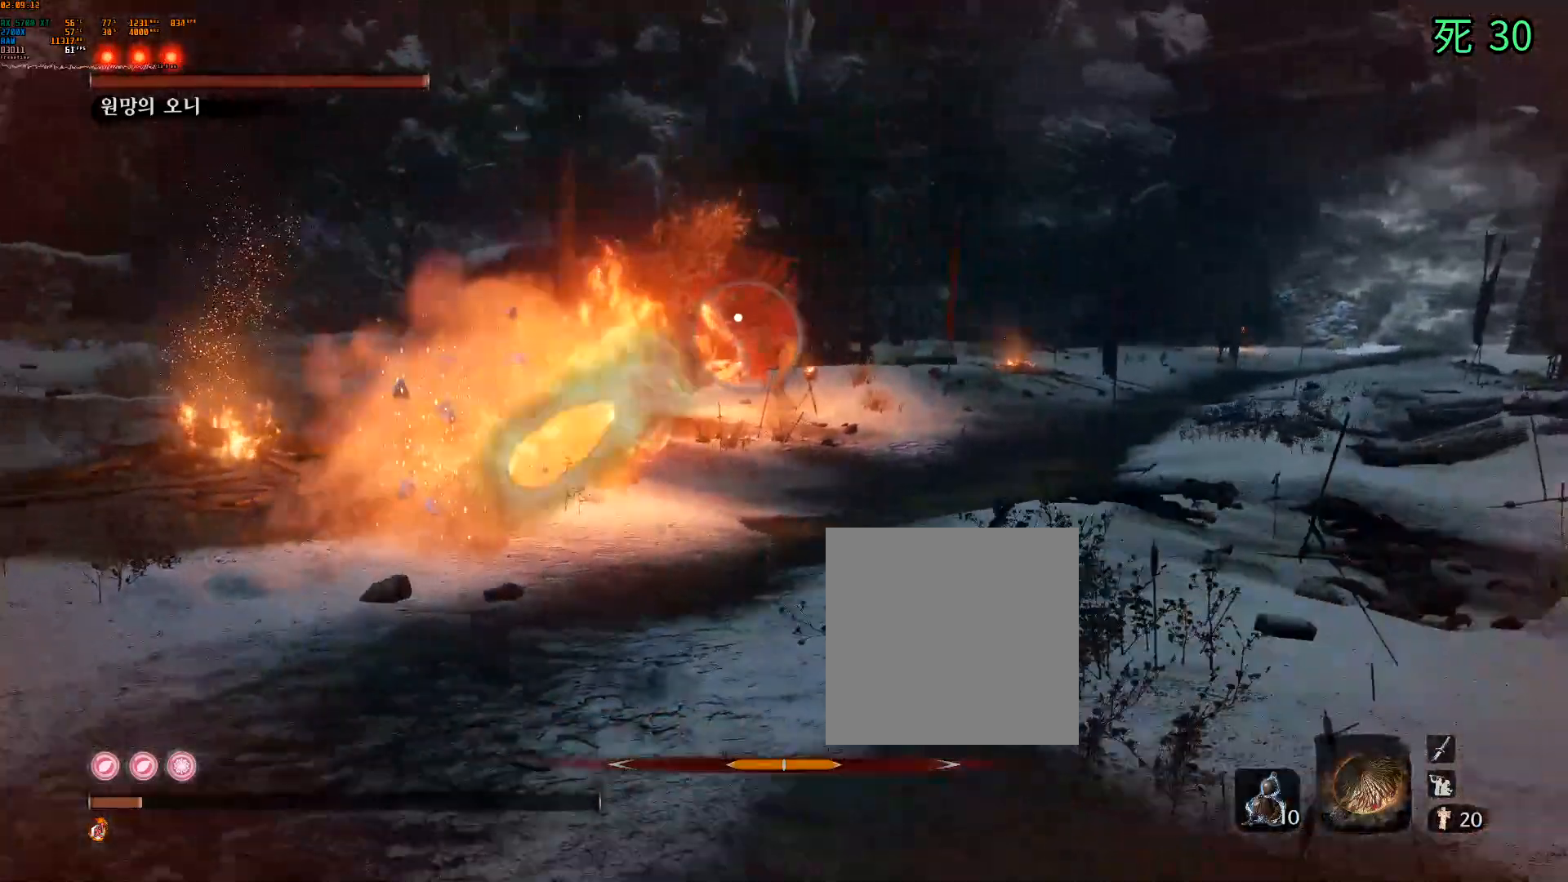
{"buttons": [], "left_stick": "down-right", "events": [[33, "A", "up"]]}
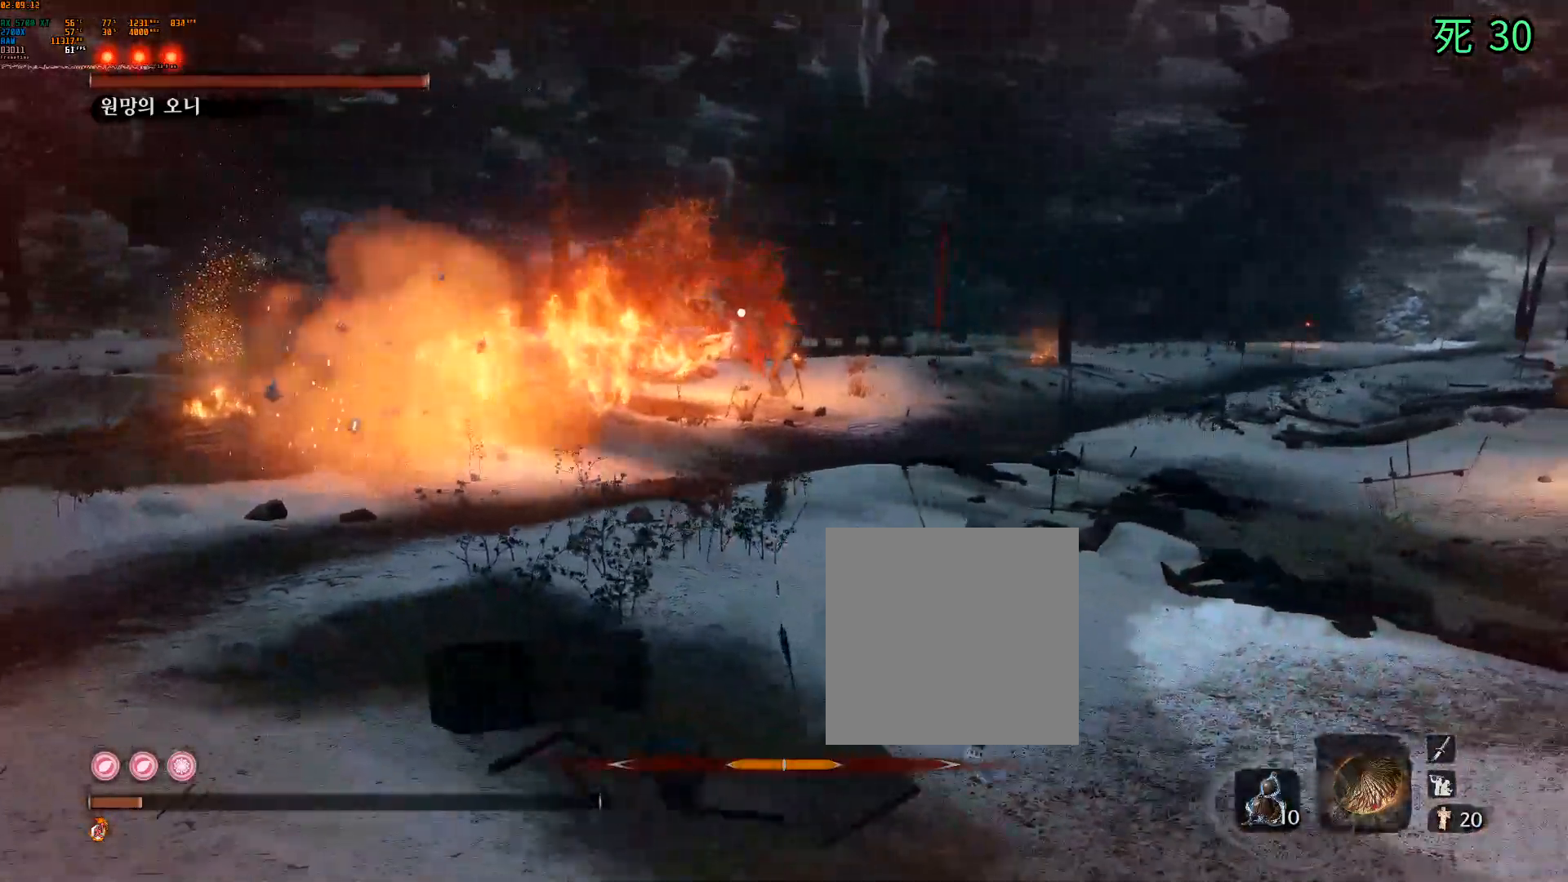
{"buttons": [], "left_stick": "down-right"}
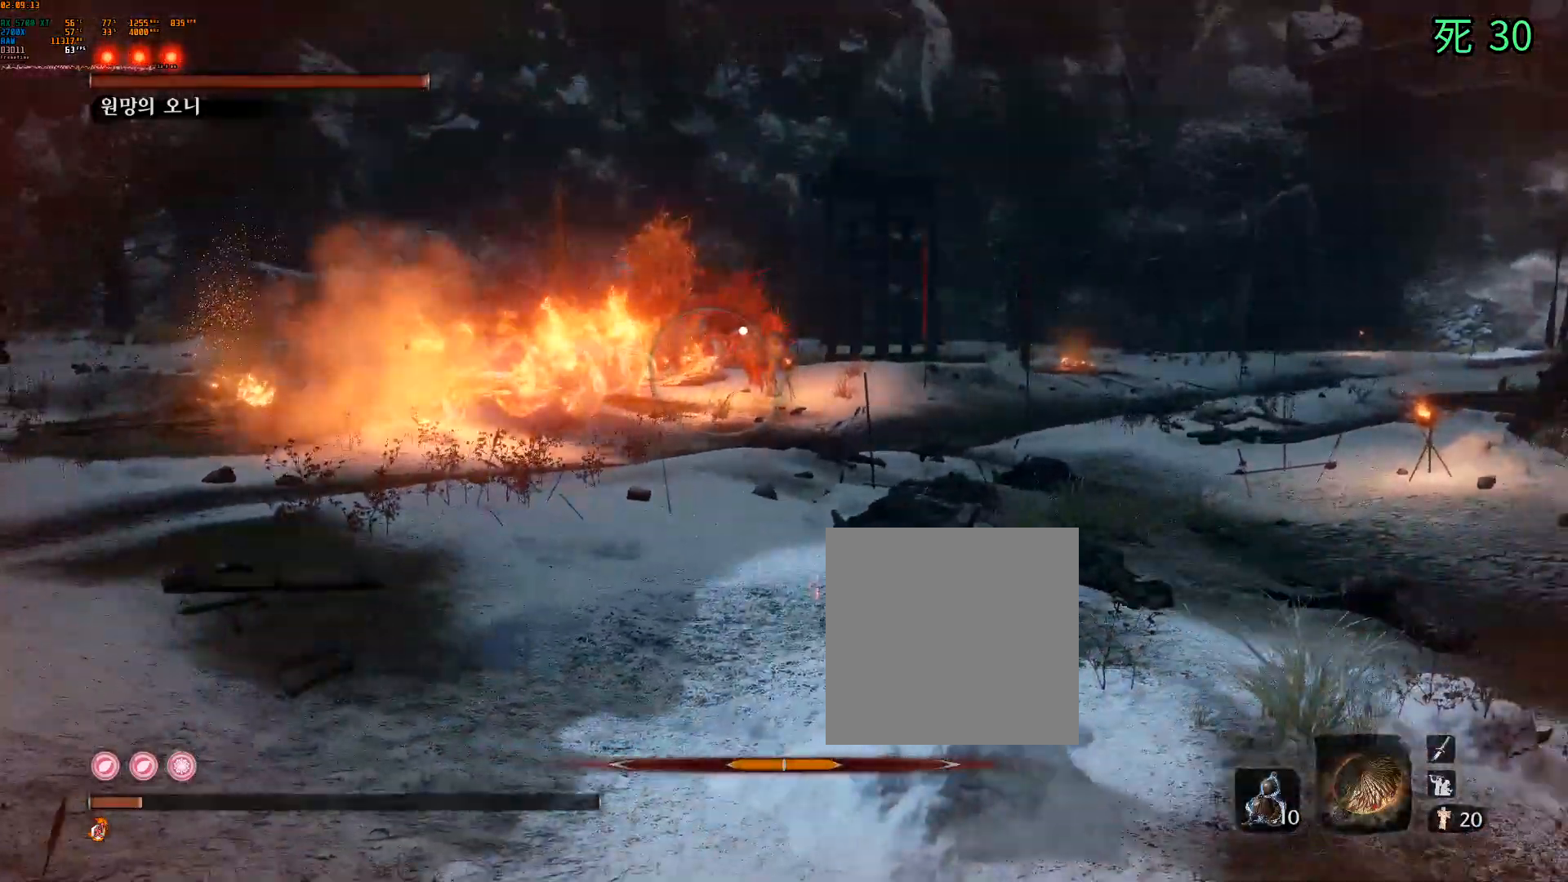
{"buttons": [], "left_stick": "down-right", "events": [[250, "DPAD_DOWN", "down"], [317, "L1", "down"], [367, "L1", "up"], [383, "DPAD_DOWN", "up"]]}
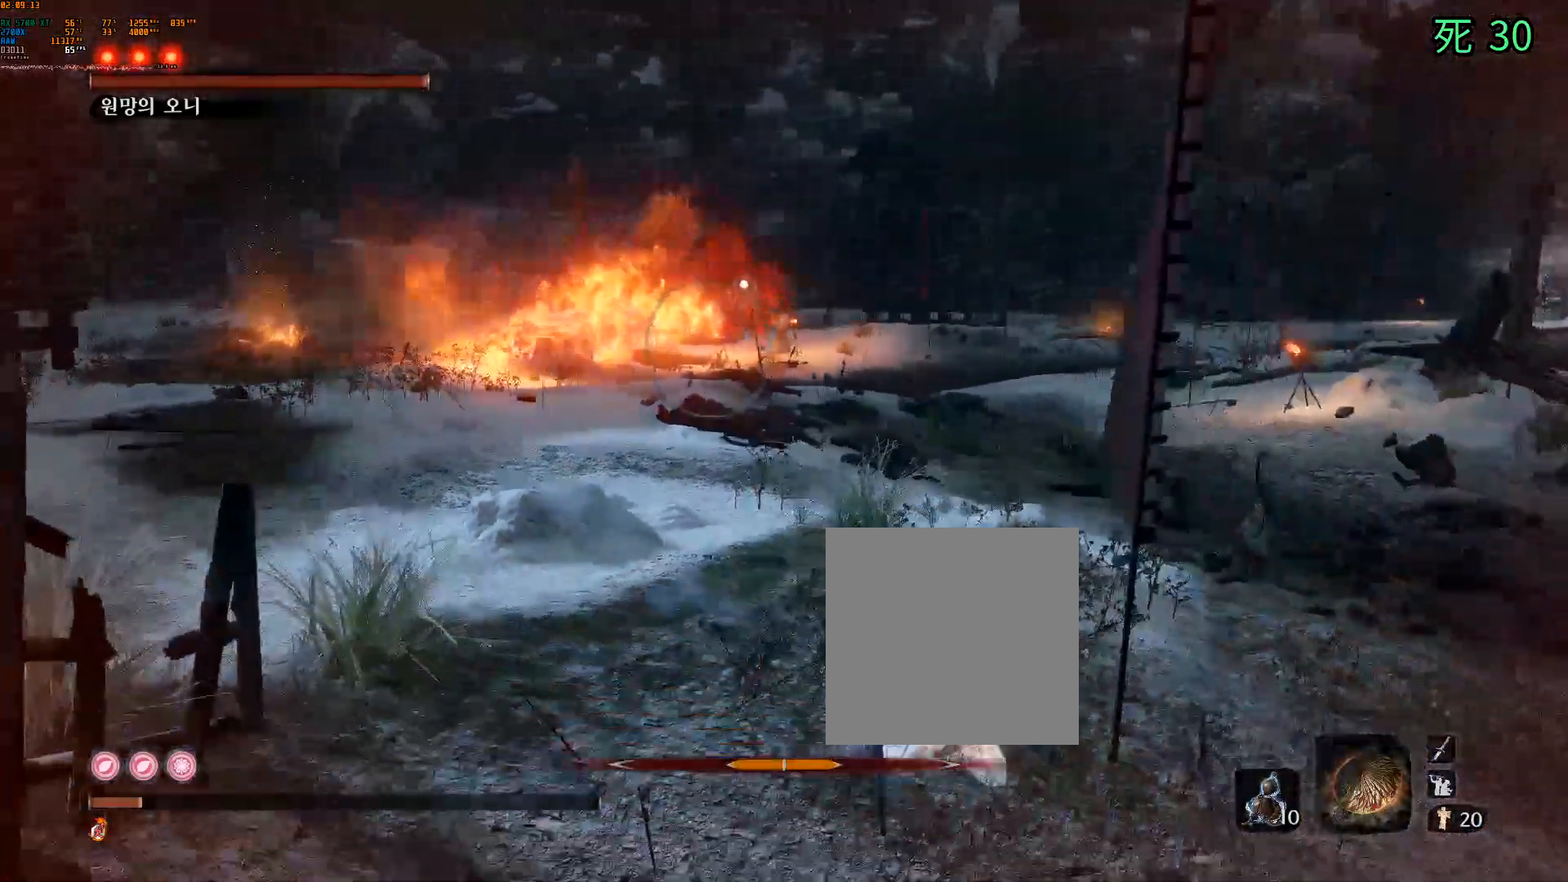
{"buttons": [], "left_stick": "center", "events": [[17, "L1", "down"], [33, "left_stick", "center"], [67, "L1", "up"]]}
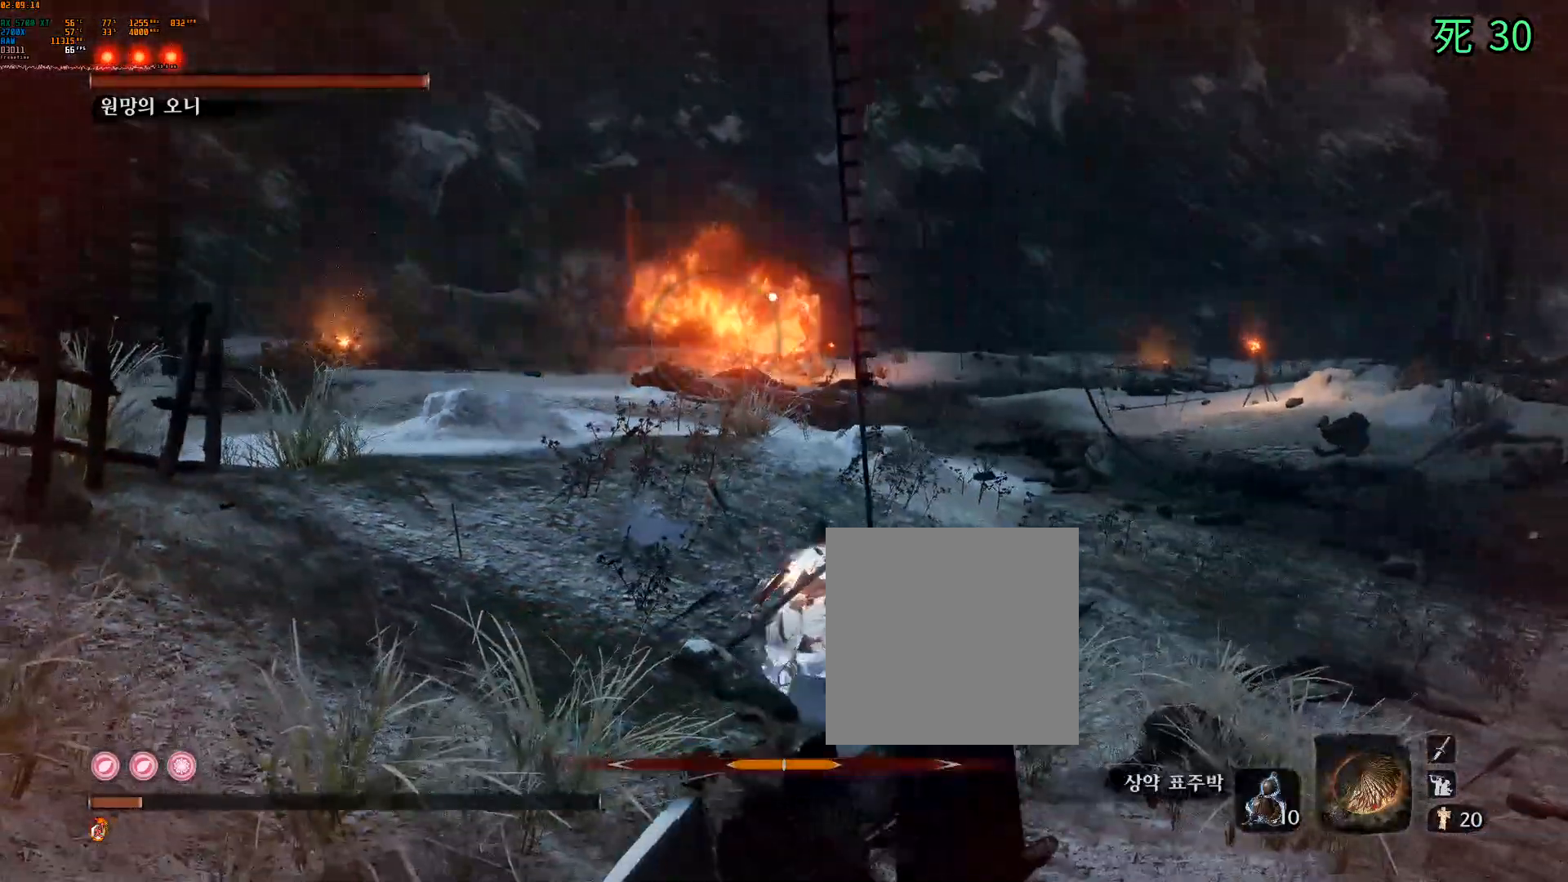
{"buttons": [], "left_stick": "center", "events": []}
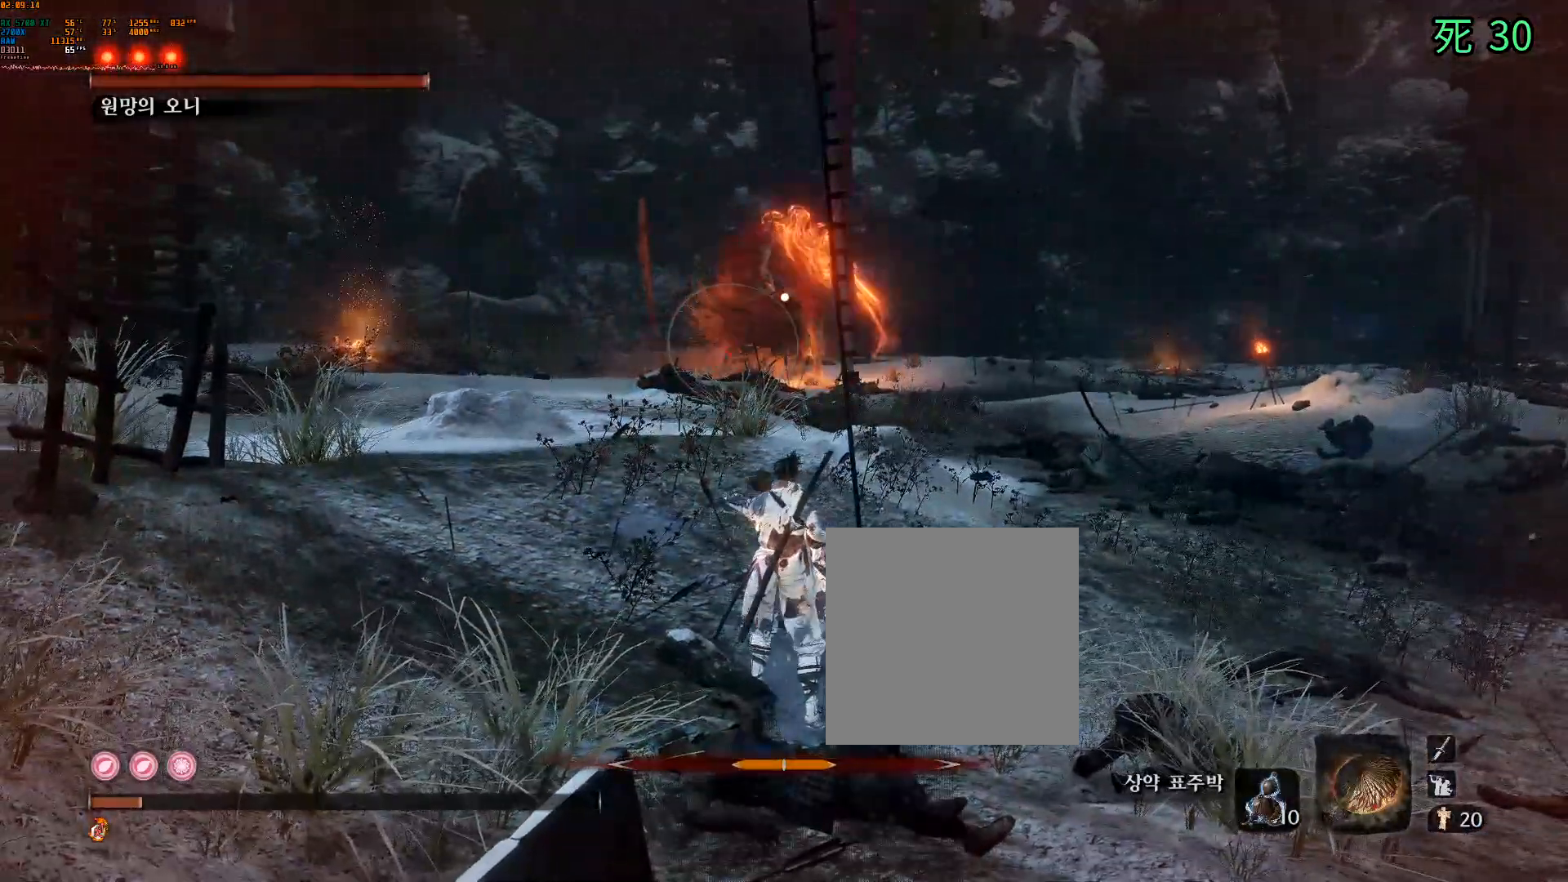
{"buttons": [], "left_stick": "center", "events": []}
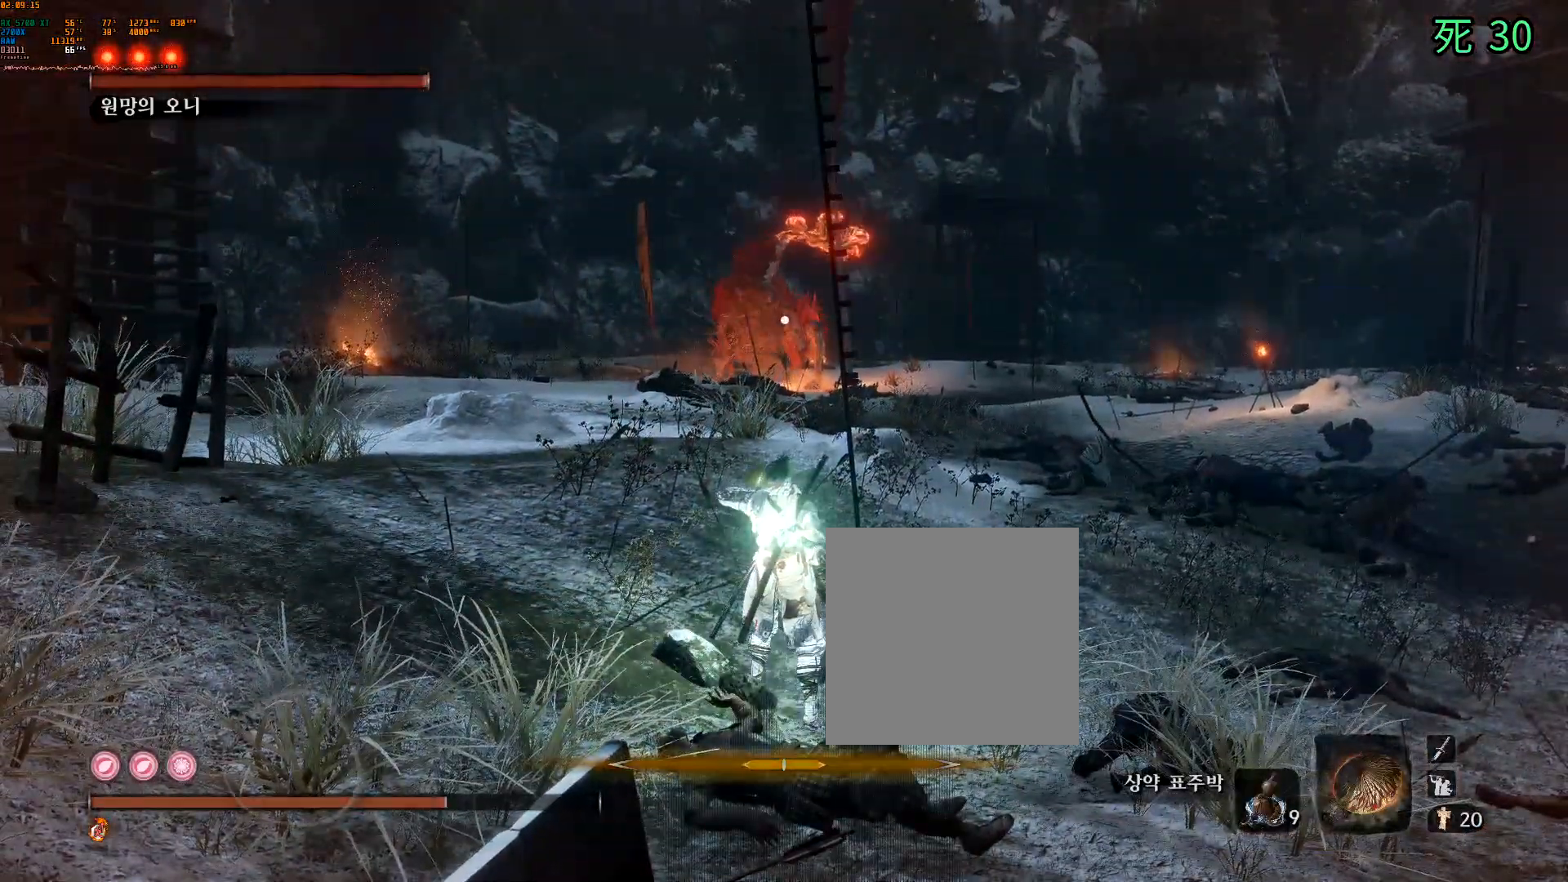
{"buttons": [], "left_stick": "center", "events": []}
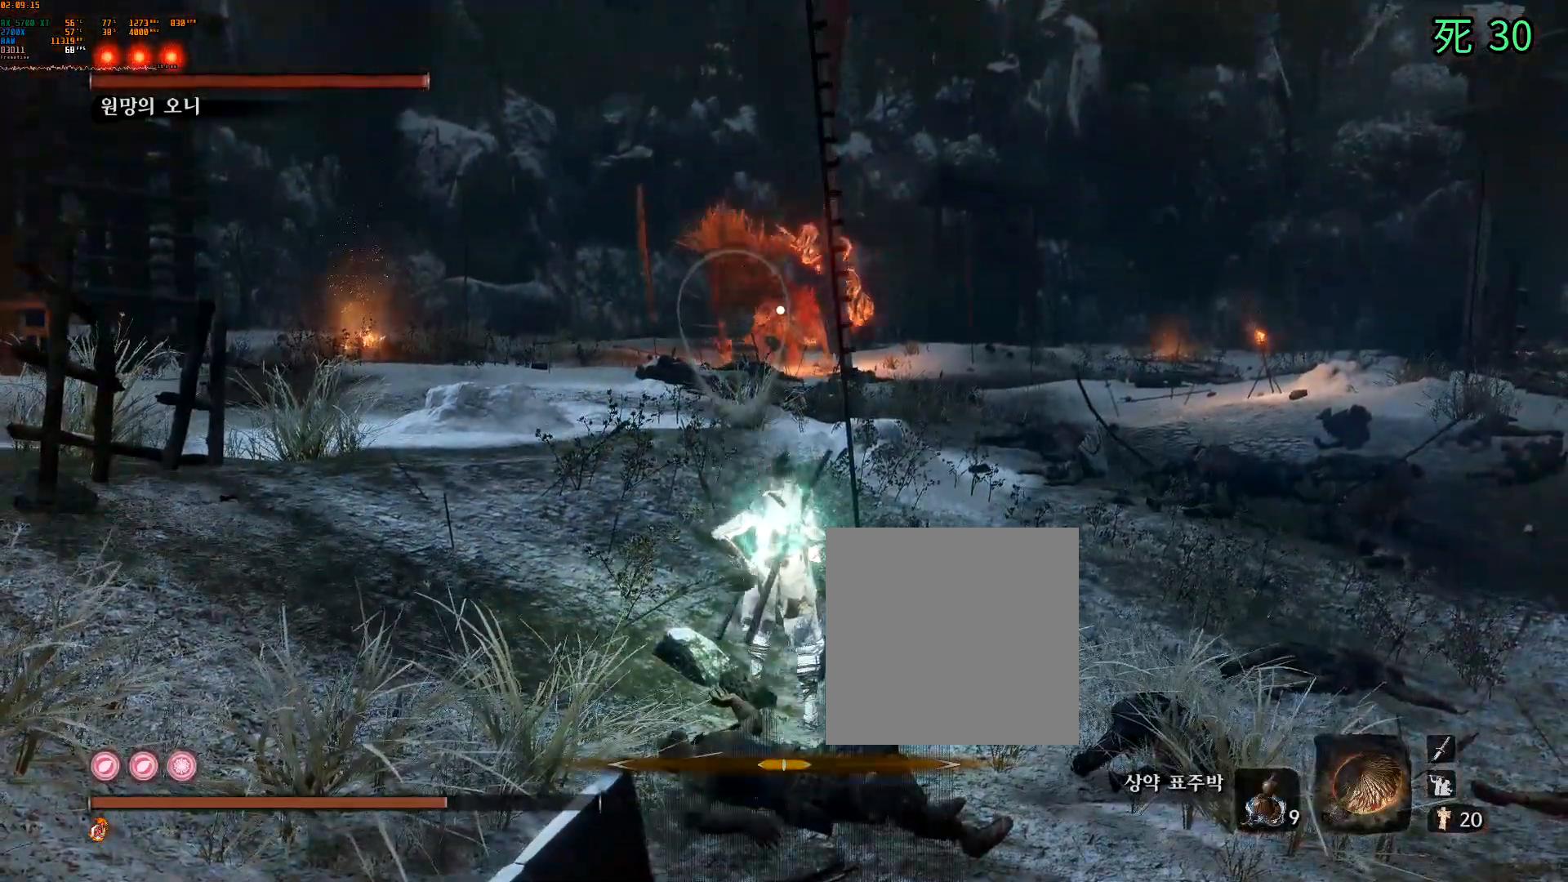
{"buttons": [], "left_stick": "up-right", "events": [[17, "left_stick", "up"], [267, "left_stick", "up-right"], [383, "DPAD_DOWN", "down"], [433, "DPAD_DOWN", "up"]]}
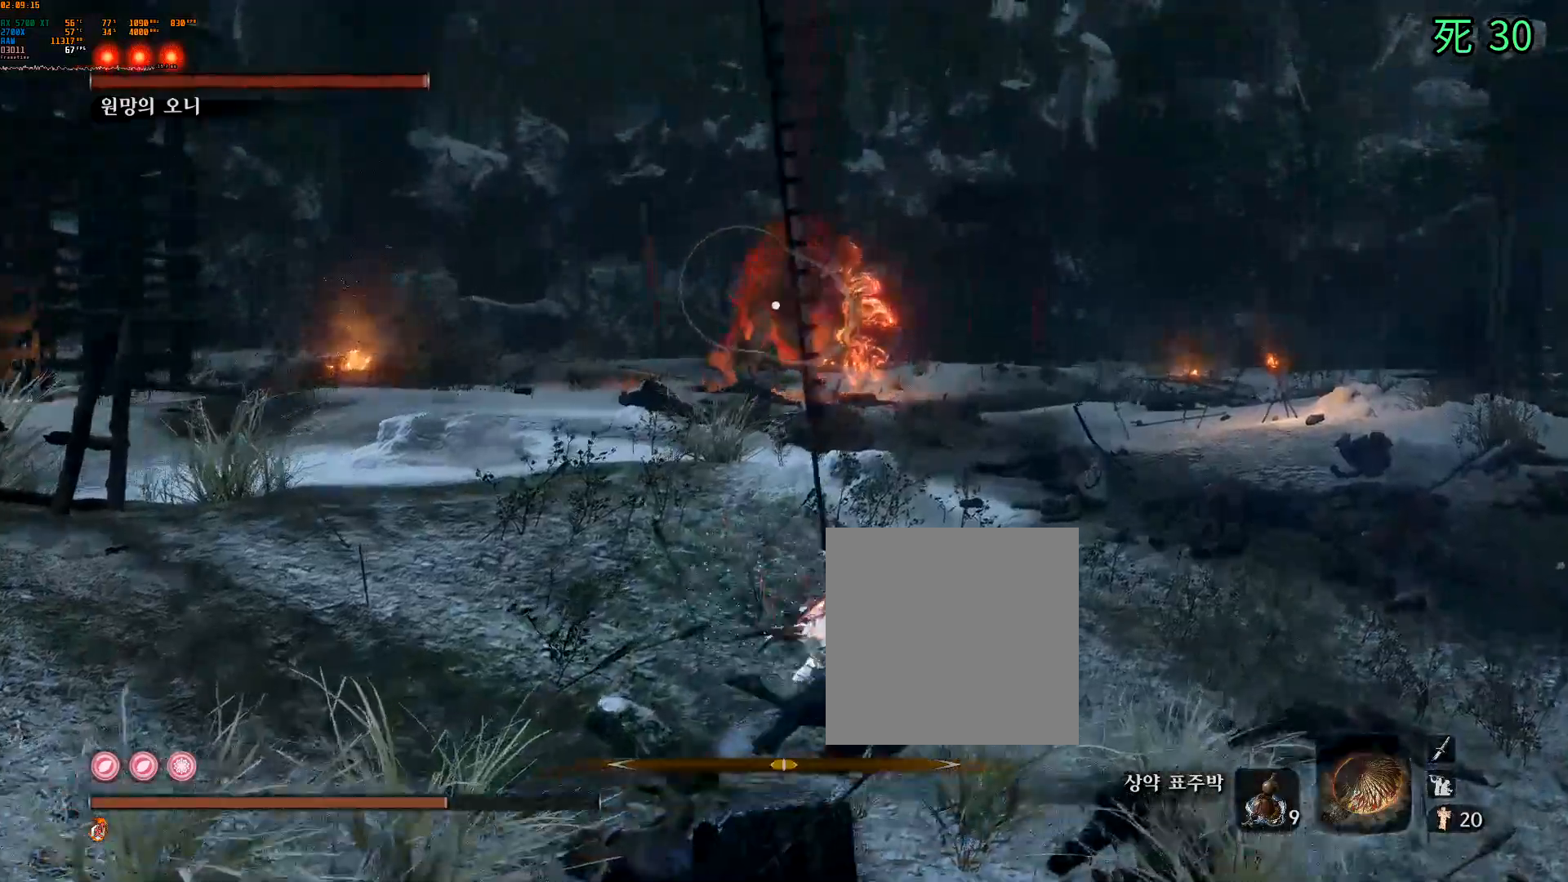
{"buttons": [], "left_stick": "up-right", "events": []}
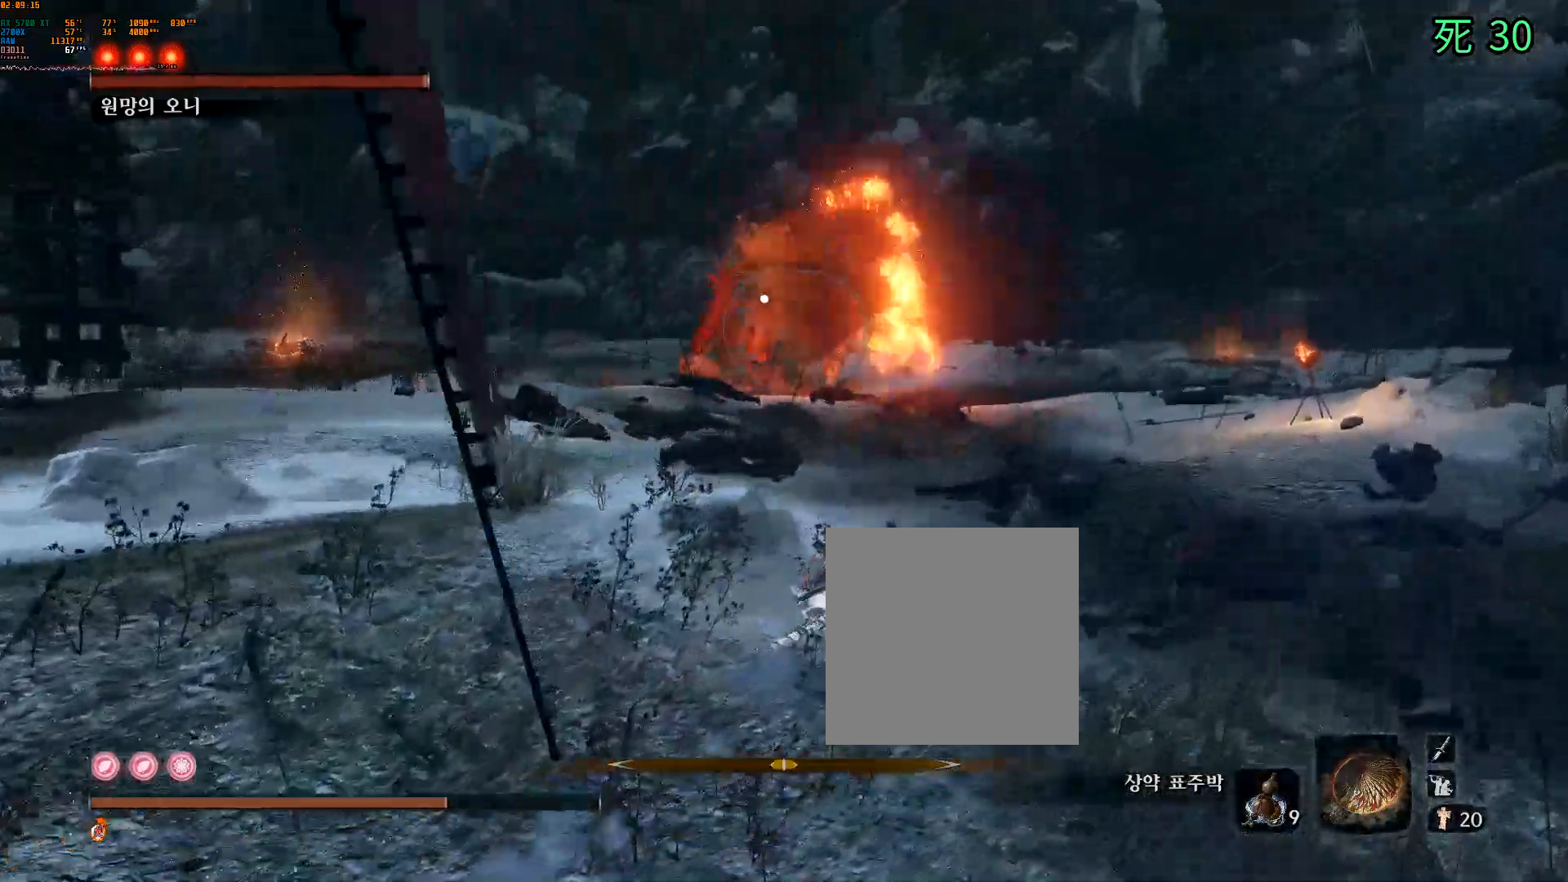
{"buttons": ["A"], "left_stick": "down-right", "events": [[117, "left_stick", "right"], [383, "left_stick", "down-right"], [450, "A", "down"]]}
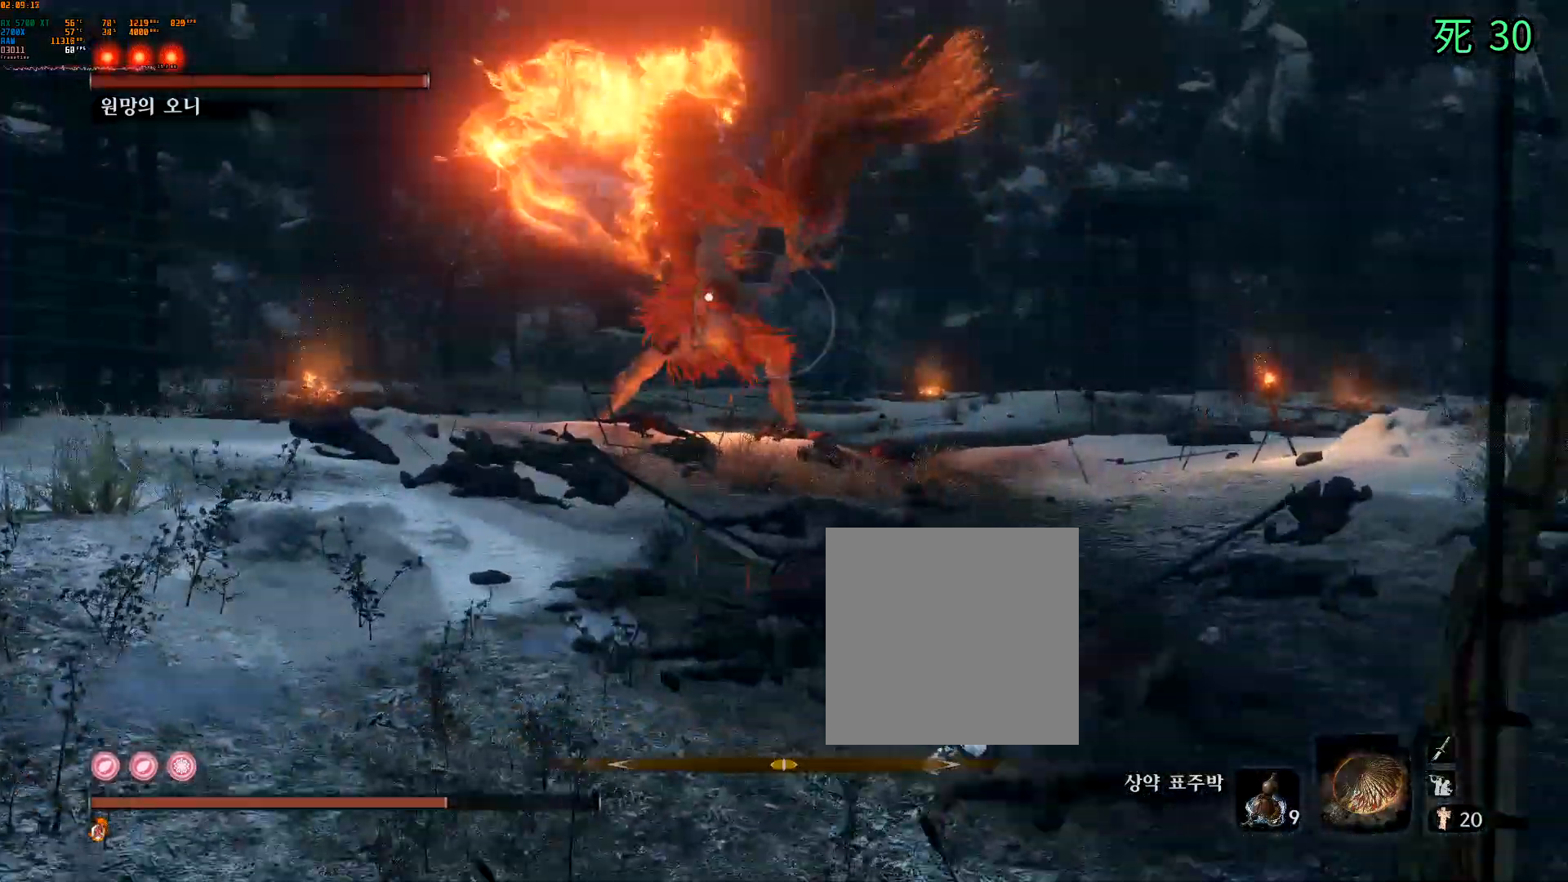
{"buttons": [], "left_stick": "down-right", "events": [[33, "A", "up"], [200, "A", "down"], [300, "A", "up"]]}
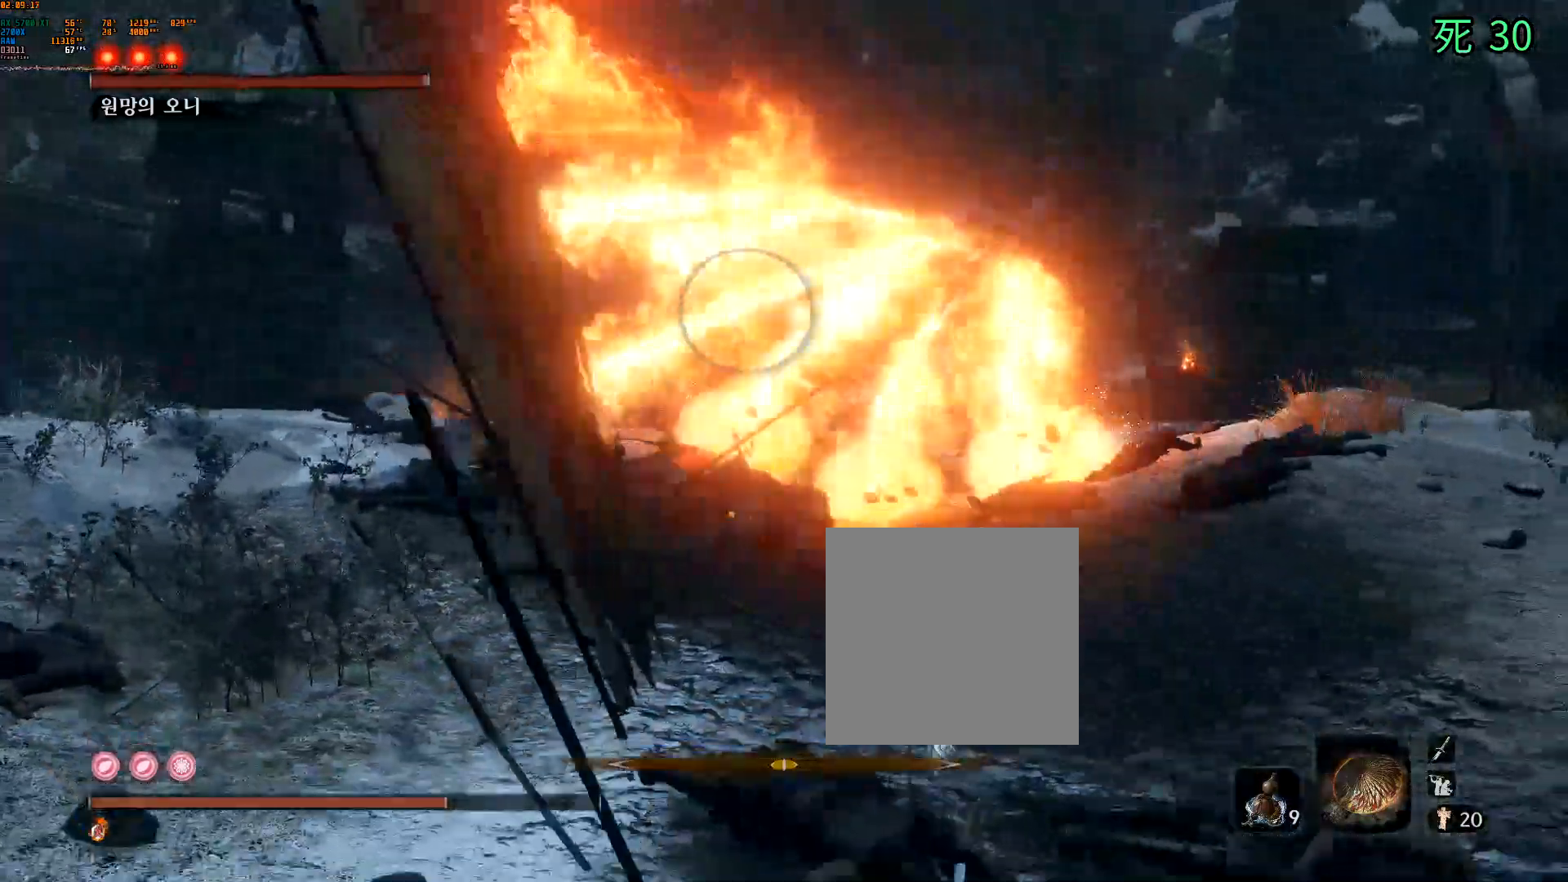
{"buttons": ["DPAD_DOWN", "DPAD_LEFT"], "left_stick": "down-right", "events": [[83, "DPAD_RIGHT", "down"], [150, "DPAD_RIGHT", "up"], [417, "DPAD_DOWN", "down"], [417, "DPAD_LEFT", "down"]]}
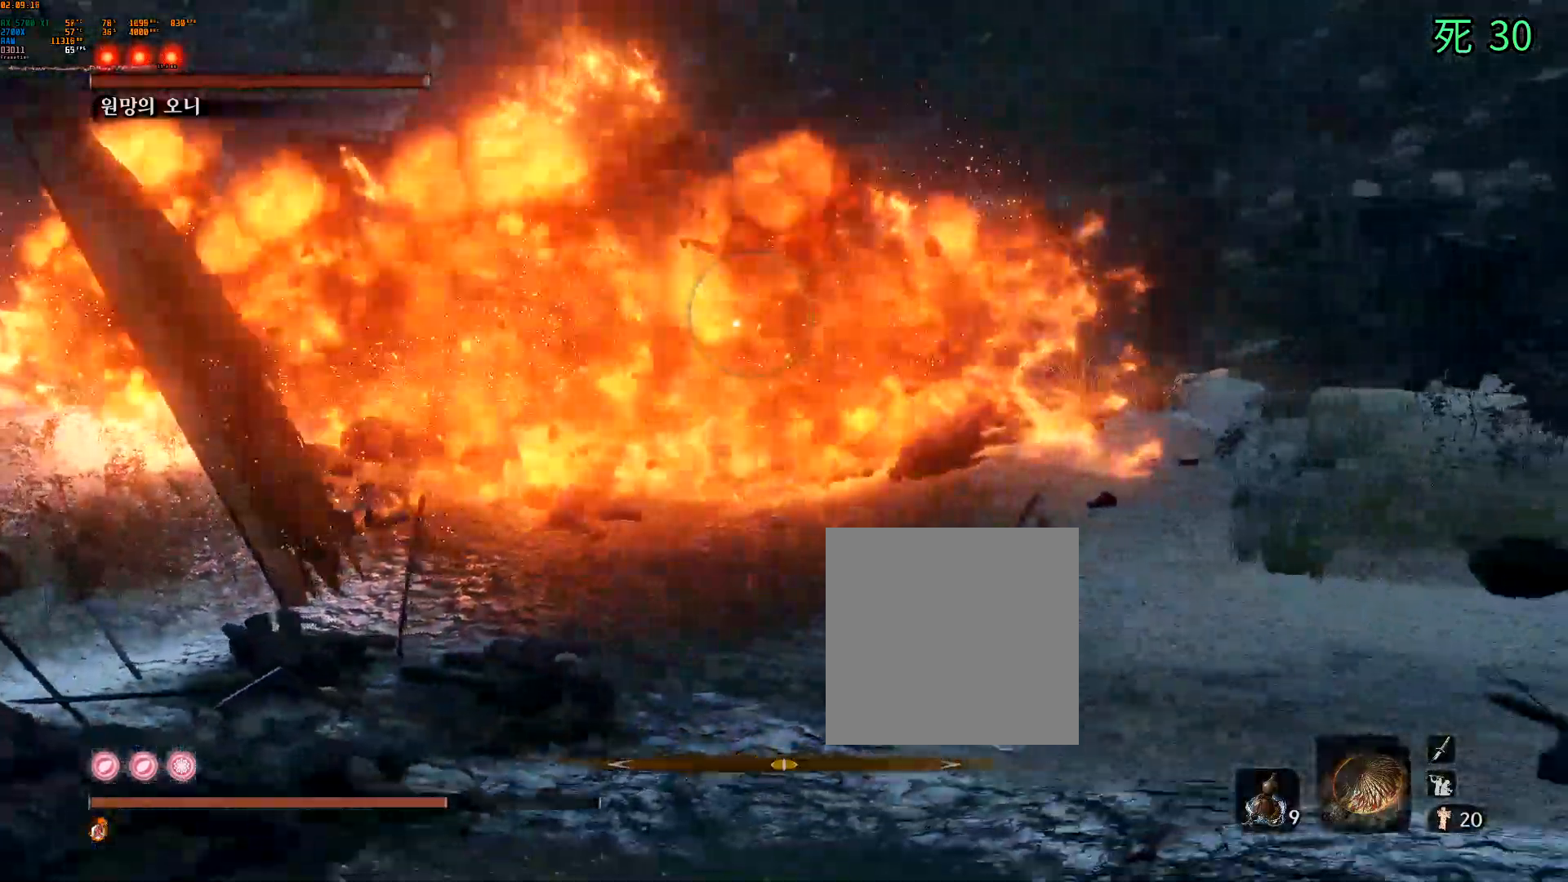
{"buttons": ["A"], "left_stick": "down-right", "events": [[17, "DPAD_LEFT", "up"], [33, "DPAD_DOWN", "up"], [283, "DPAD_UP", "down"], [367, "DPAD_UP", "up"], [433, "A", "down"]]}
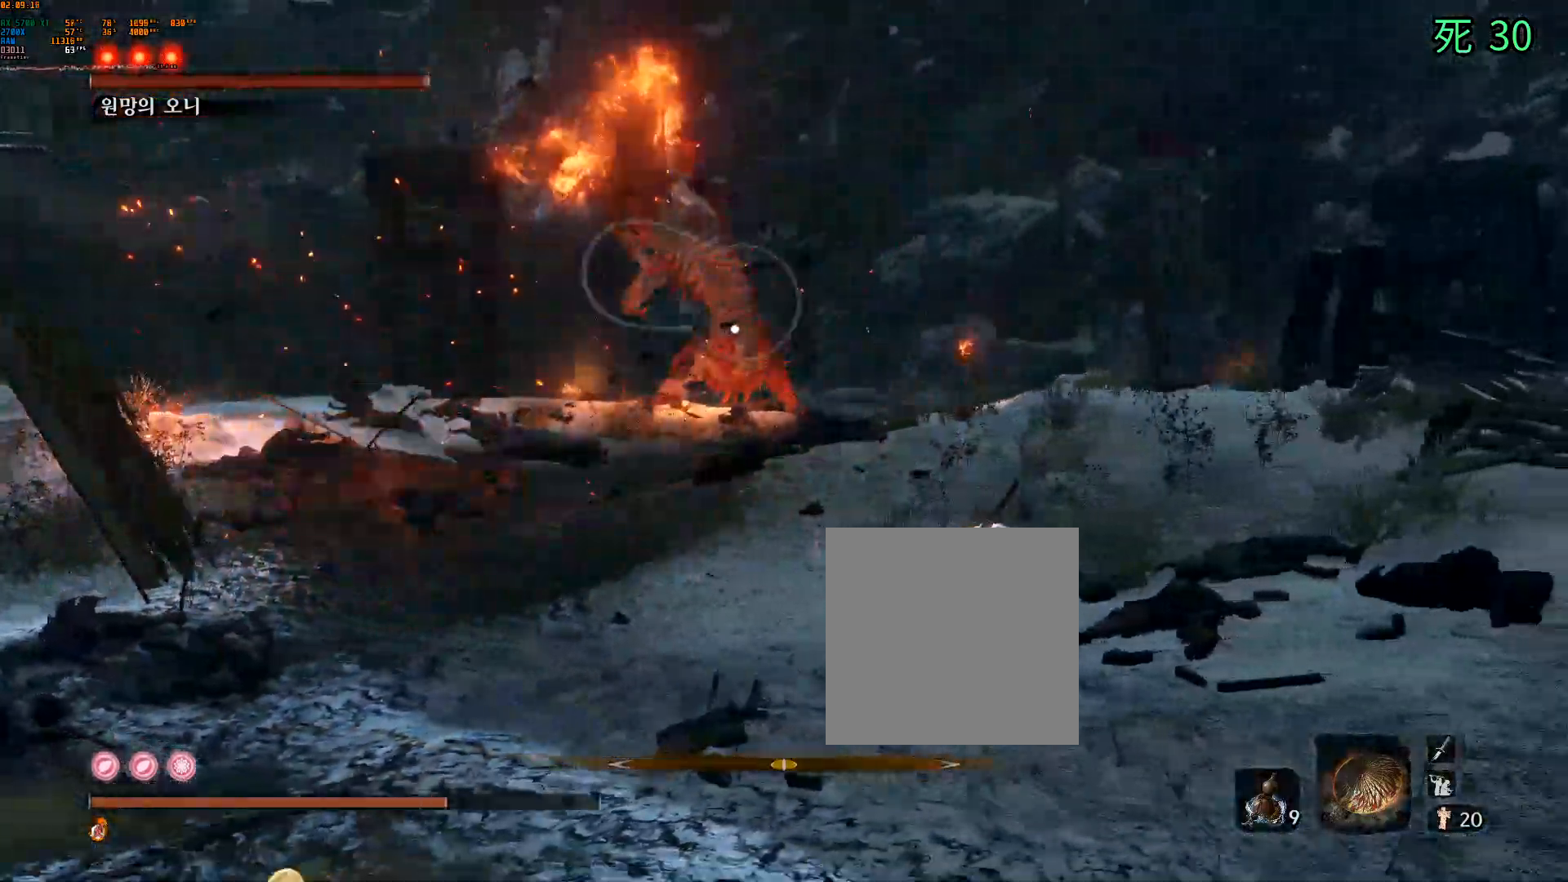
{"buttons": [], "left_stick": "right", "events": [[33, "A", "up"], [483, "left_stick", "right"]]}
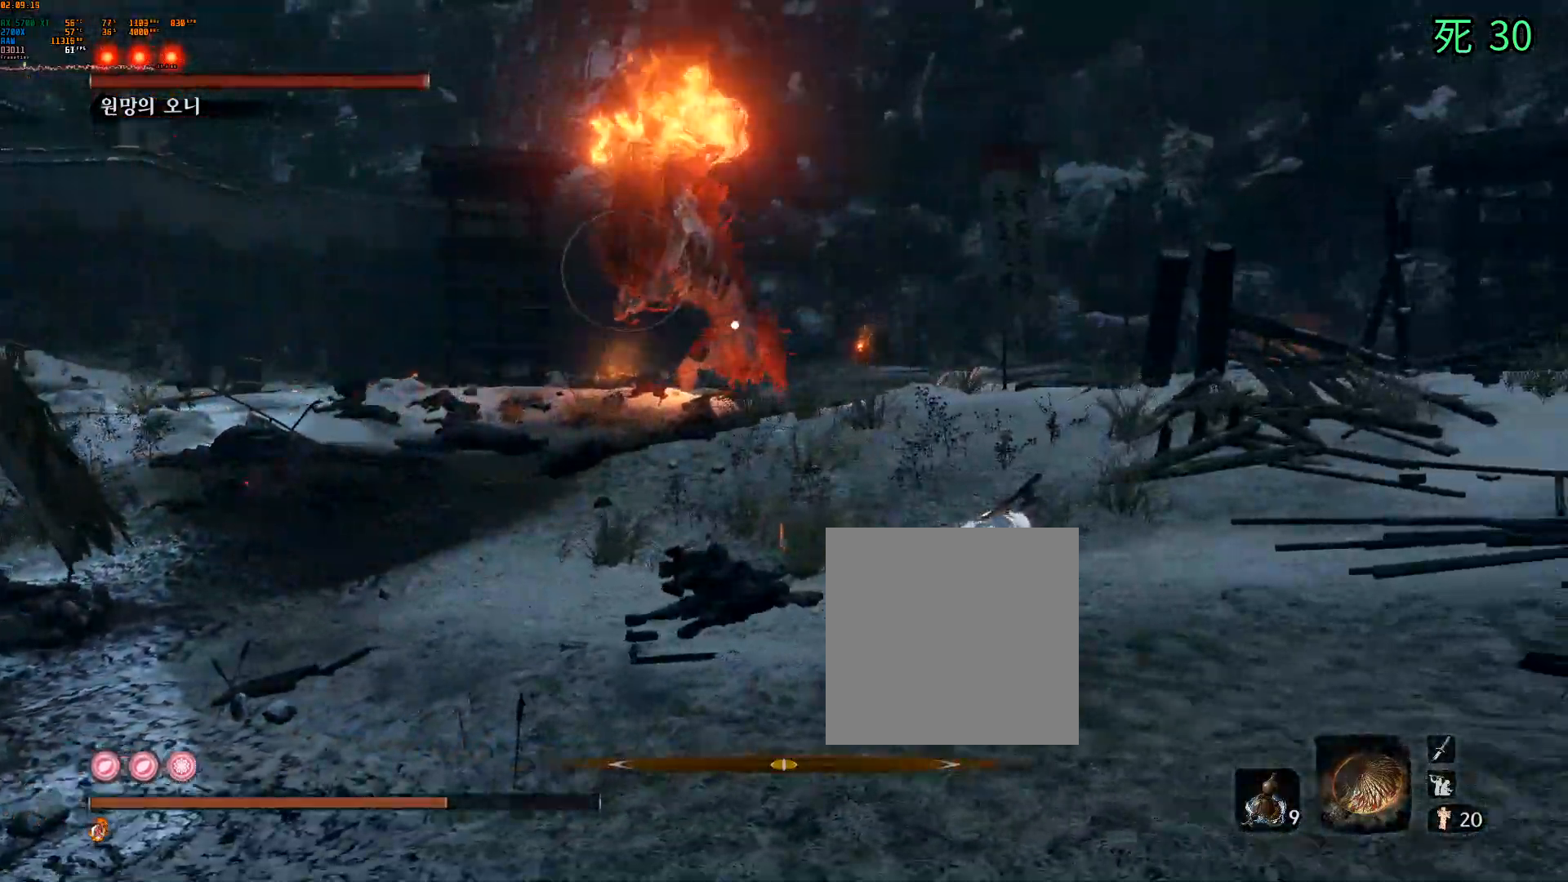
{"buttons": [], "left_stick": "right", "events": [[383, "A", "down"], [433, "A", "up"]]}
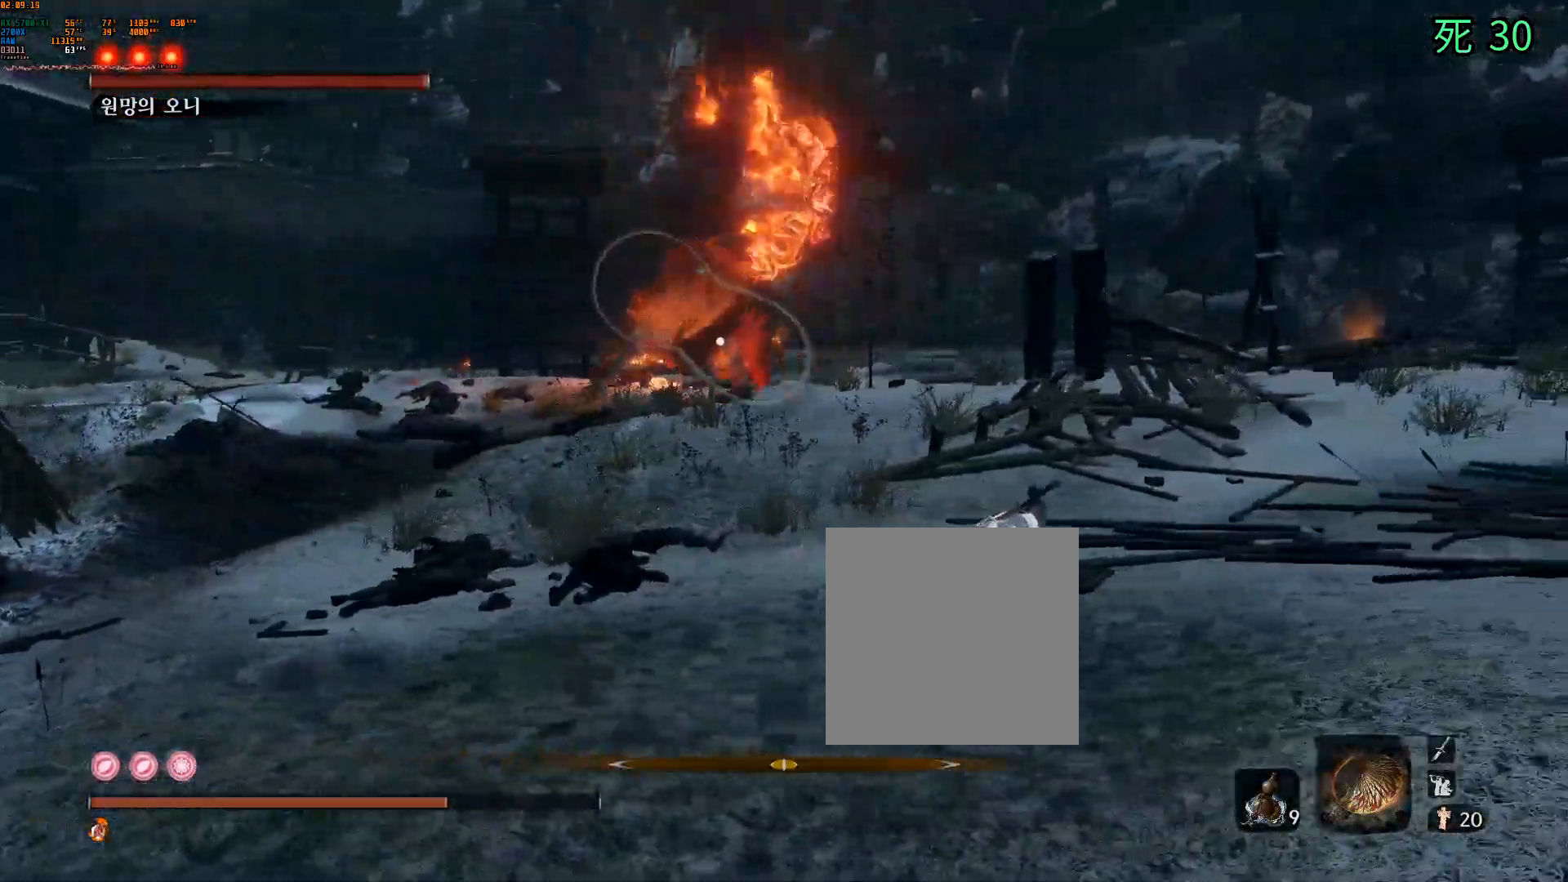
{"buttons": [], "left_stick": "right", "events": [[150, "DPAD_DOWN", "down"], [217, "Y", "down"], [283, "Y", "up"], [333, "DPAD_DOWN", "up"]]}
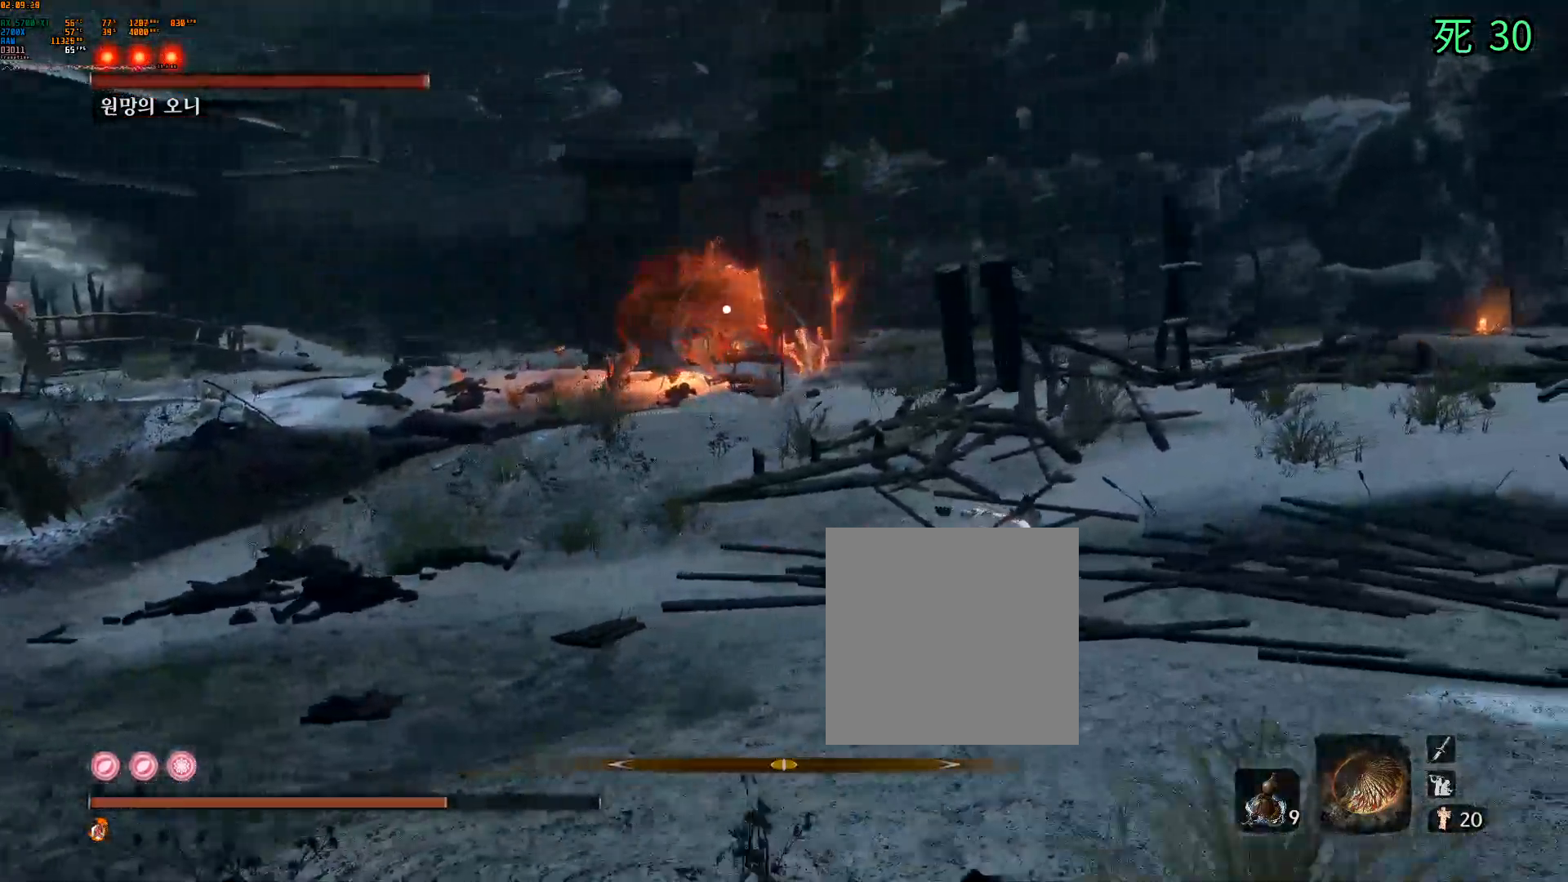
{"buttons": [], "left_stick": "right", "events": []}
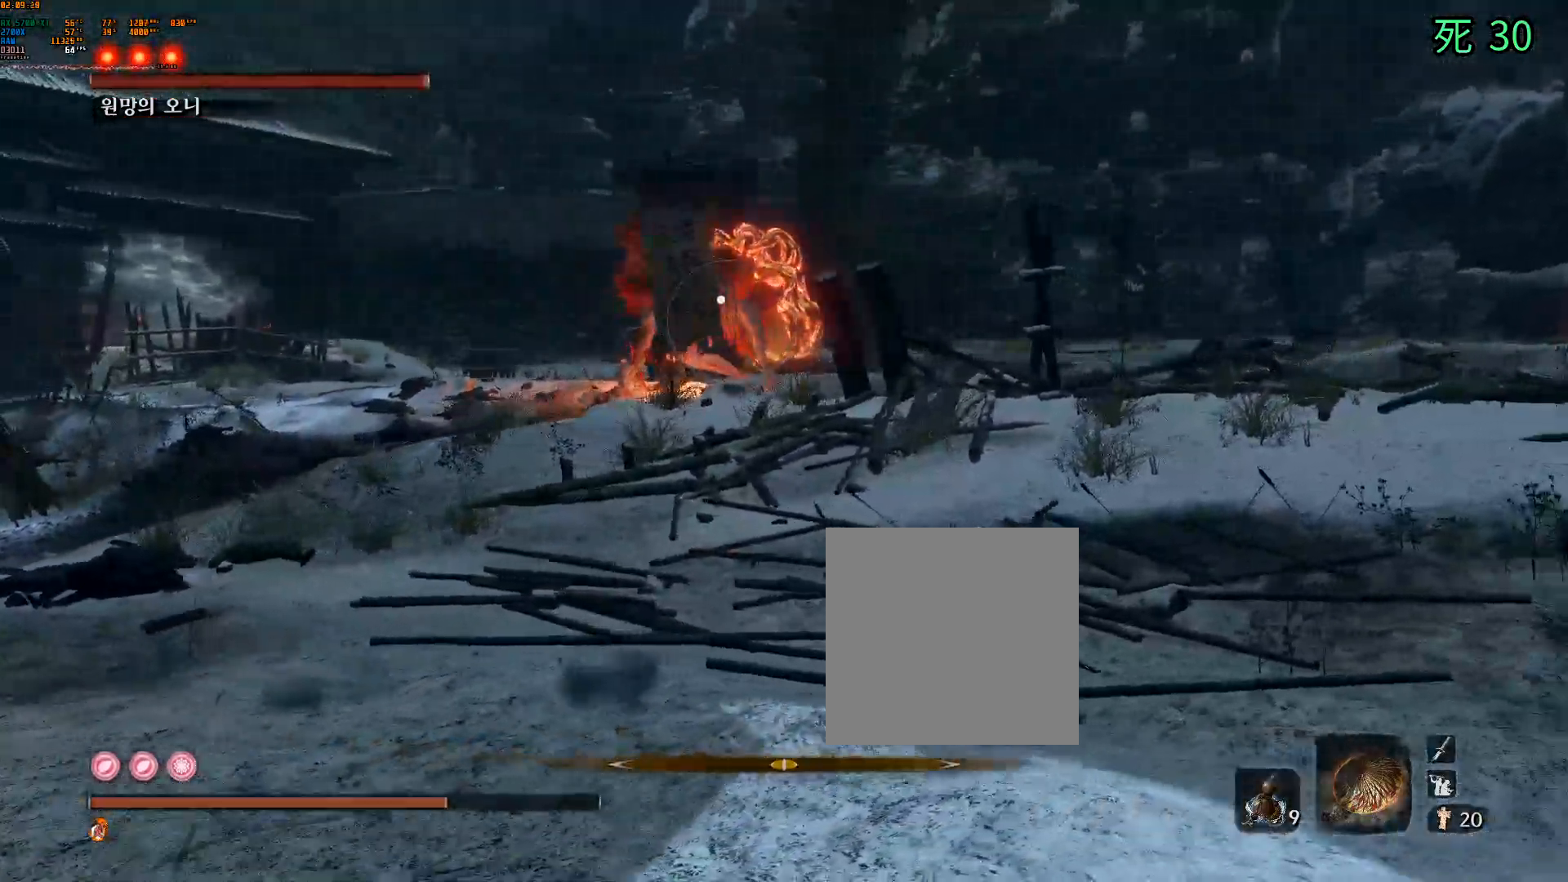
{"buttons": ["DPAD_DOWN"], "left_stick": "right", "events": [[417, "A", "down"], [467, "A", "up"], [500, "DPAD_DOWN", "down"]]}